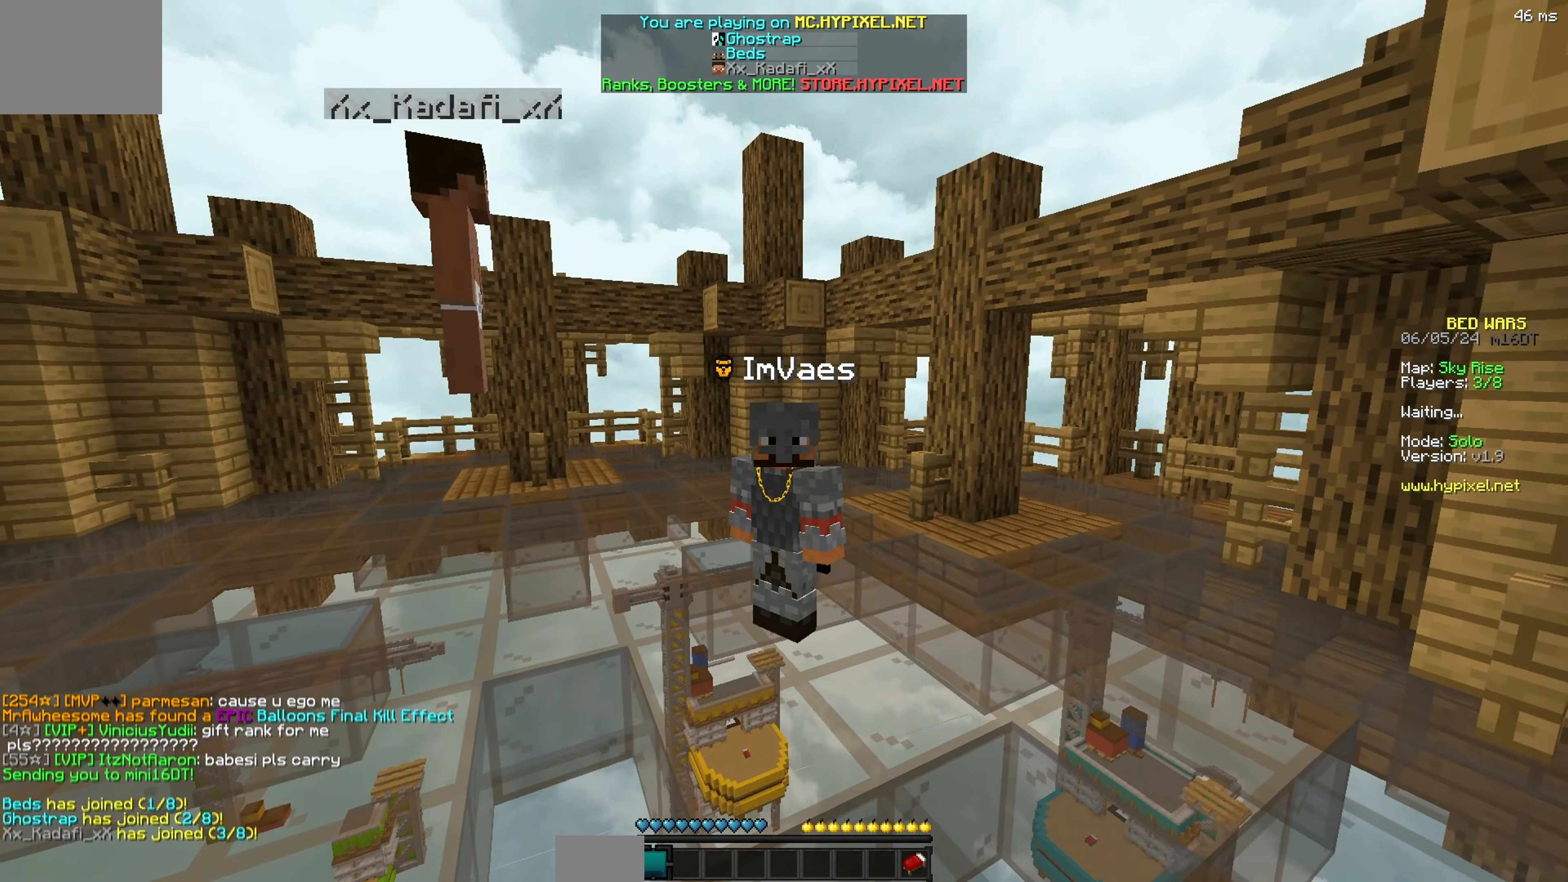
Gameplay with keyboard; each line is a JSON object with the keys held at the frame after it. "events" lists presses ("down") and releases ("up") of "a", "d", "s" and "w" between this image and that frame as [ms after this image, input, new state], when the widget could be followed in between. No other keys are recorded. Mouse input is not recorded.
{"keys": ["w"], "events": [[34, "w", "down"], [267, "w", "up"], [434, "w", "down"]]}
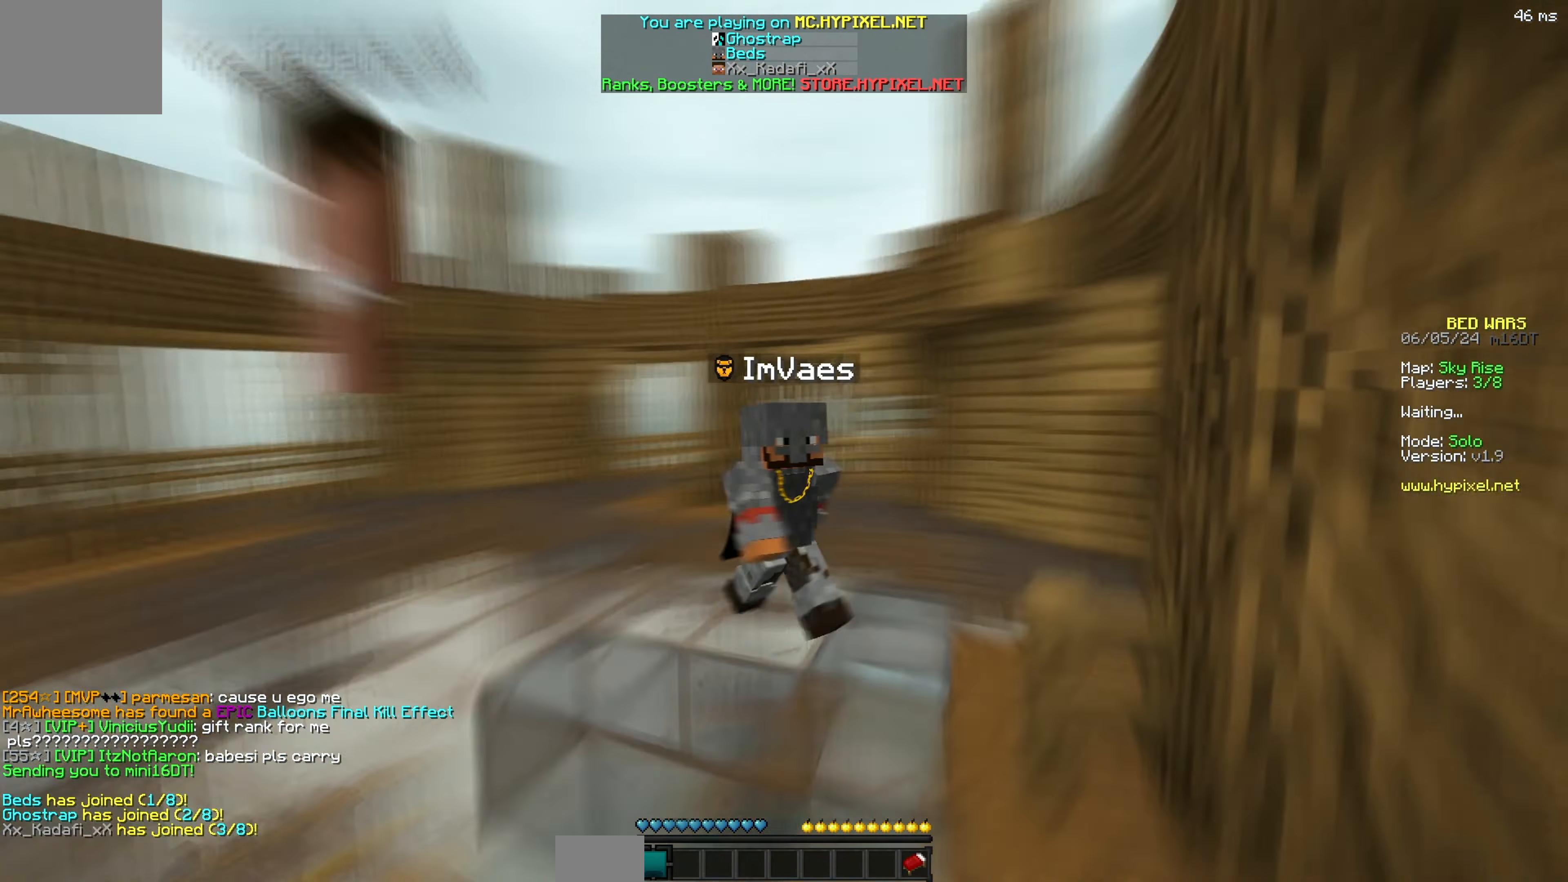
{"keys": [], "events": [[234, "w", "up"]]}
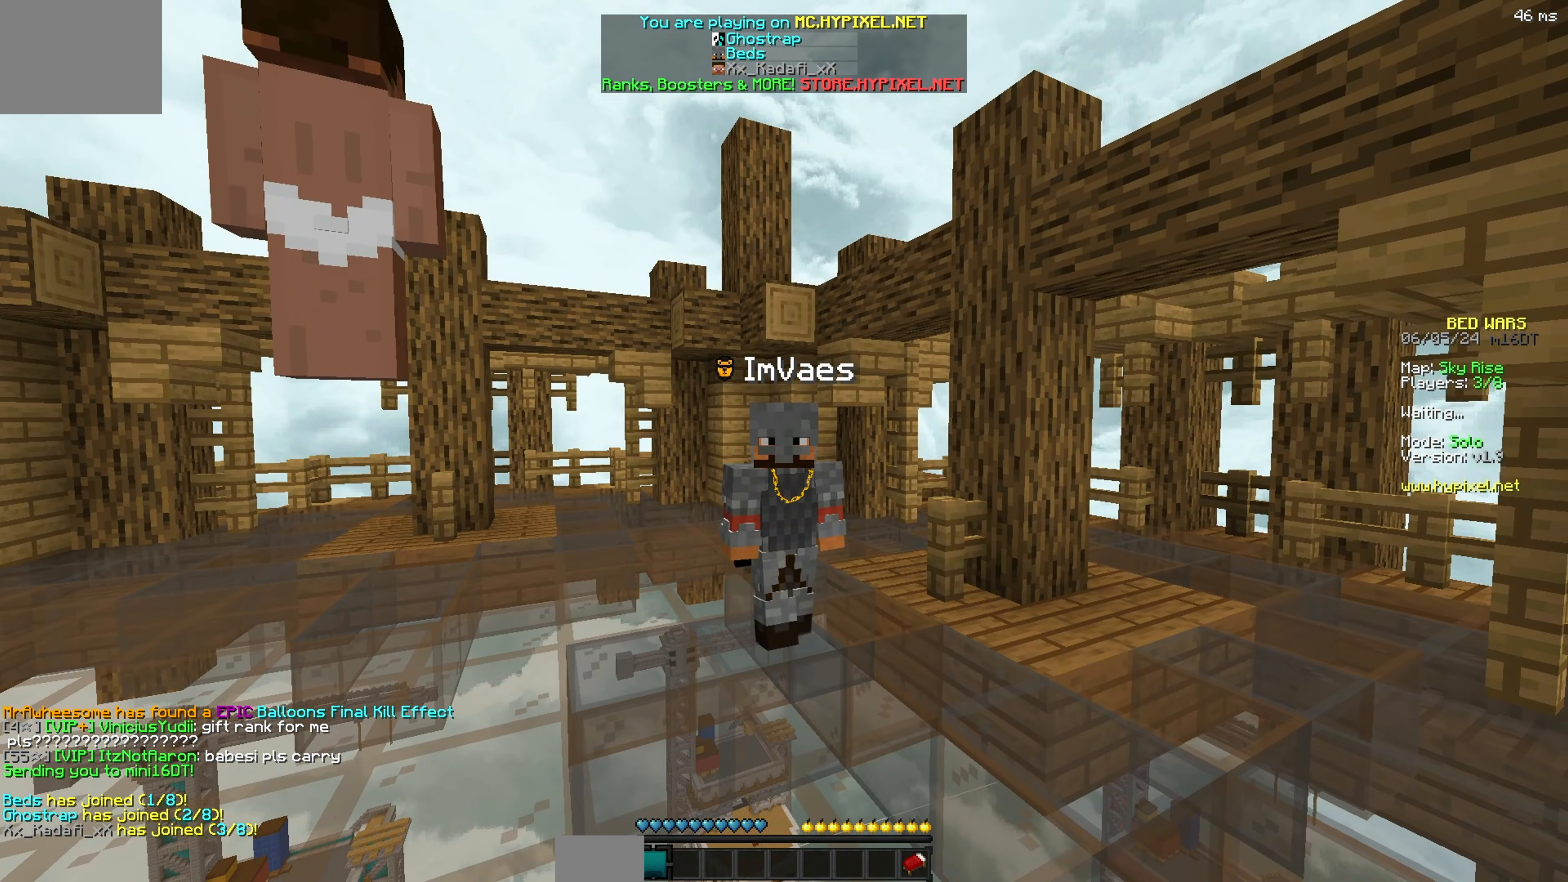
{"keys": ["w"], "events": [[500, "w", "down"]]}
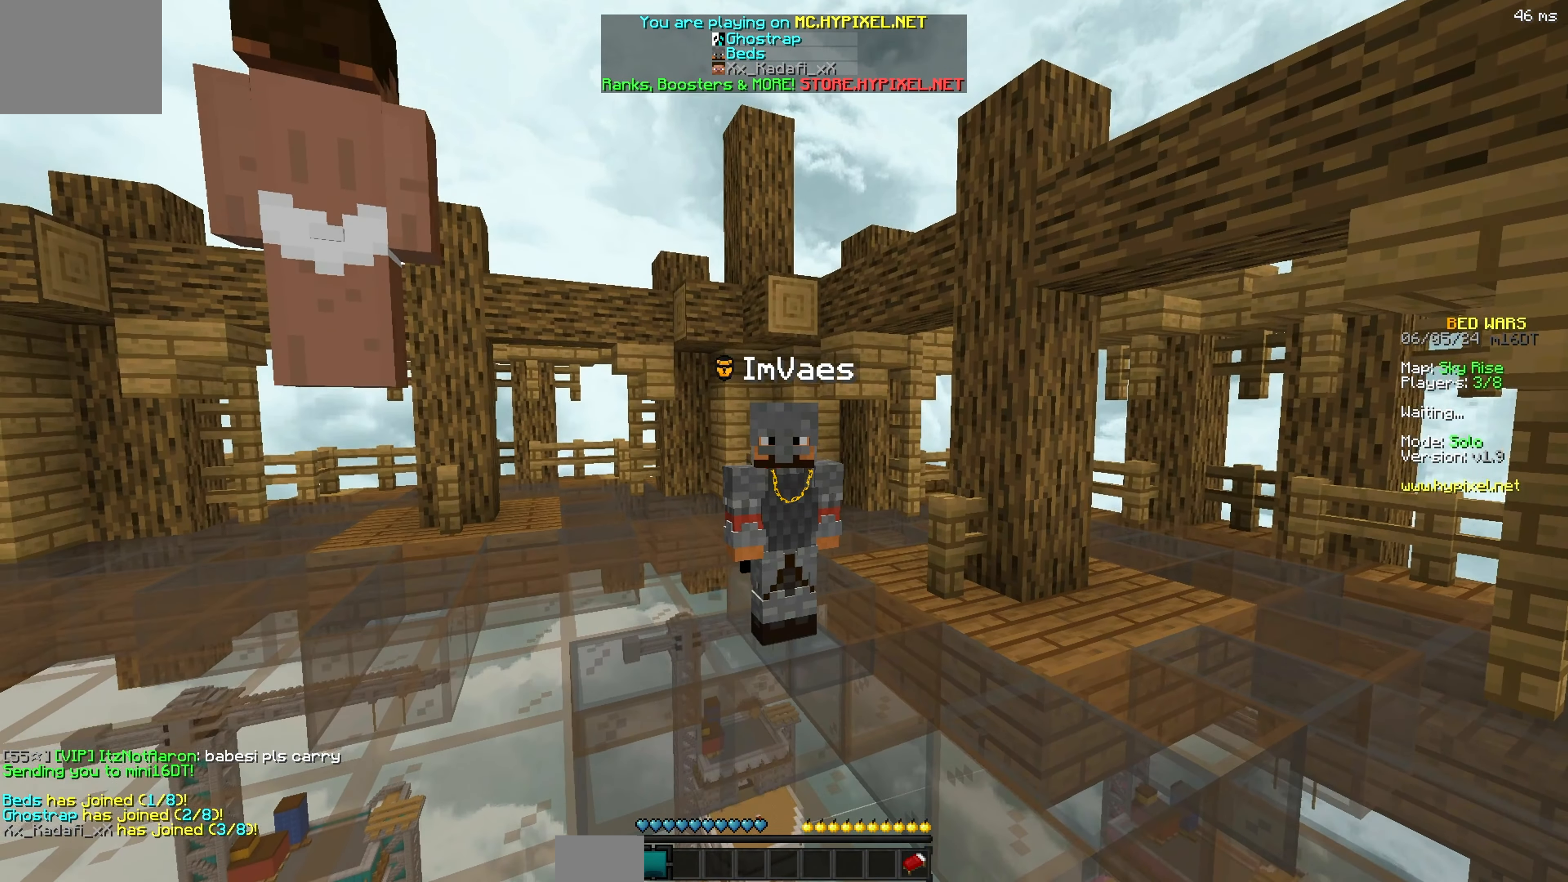
{"keys": ["w"], "events": []}
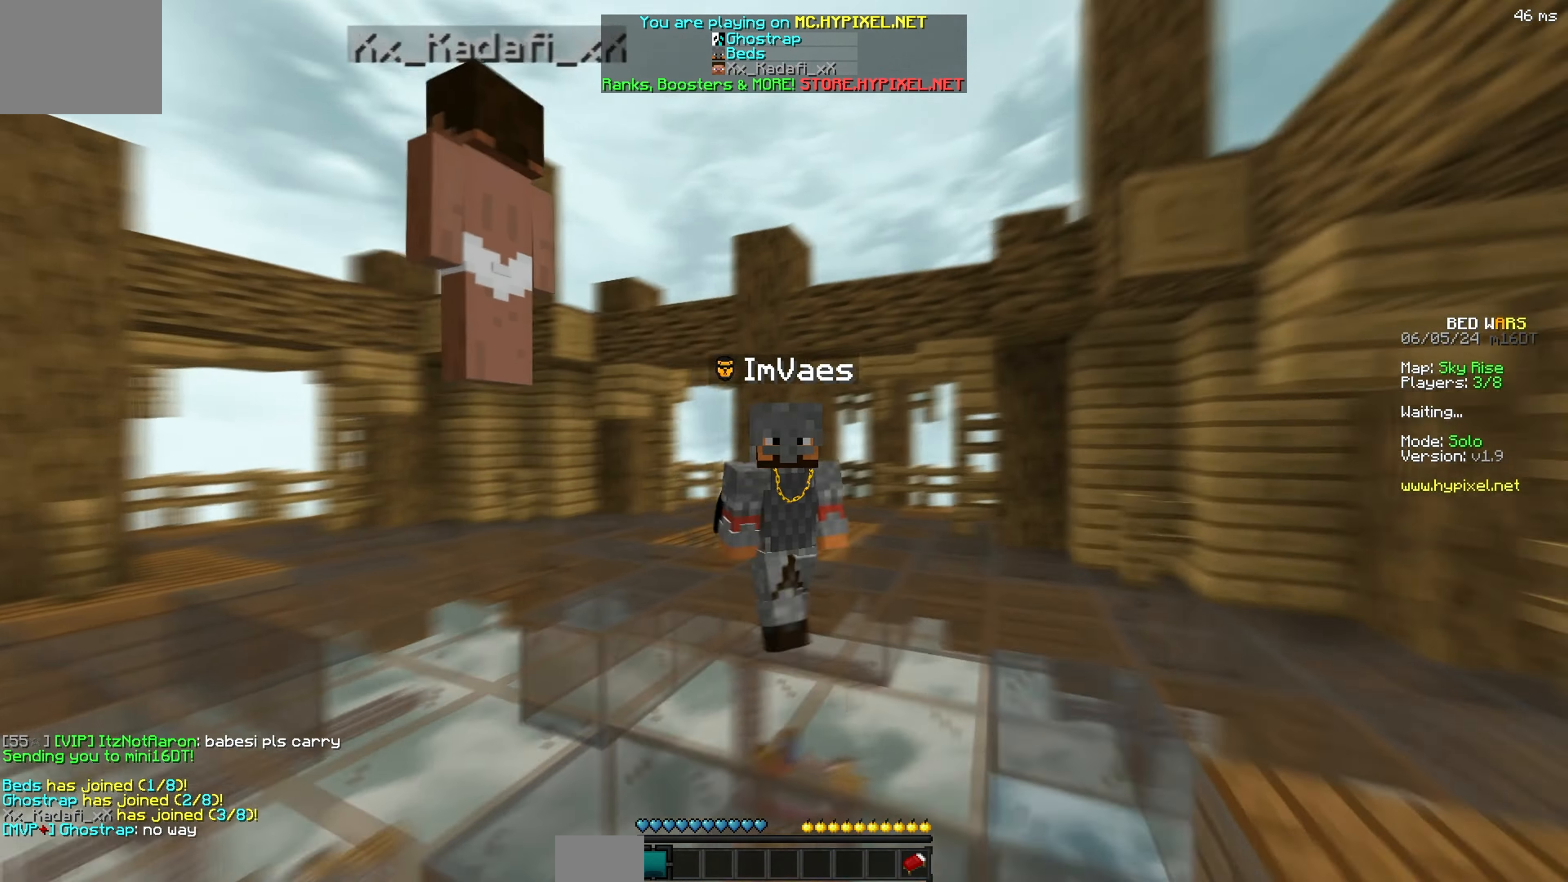
{"keys": [], "events": [[34, "w", "up"]]}
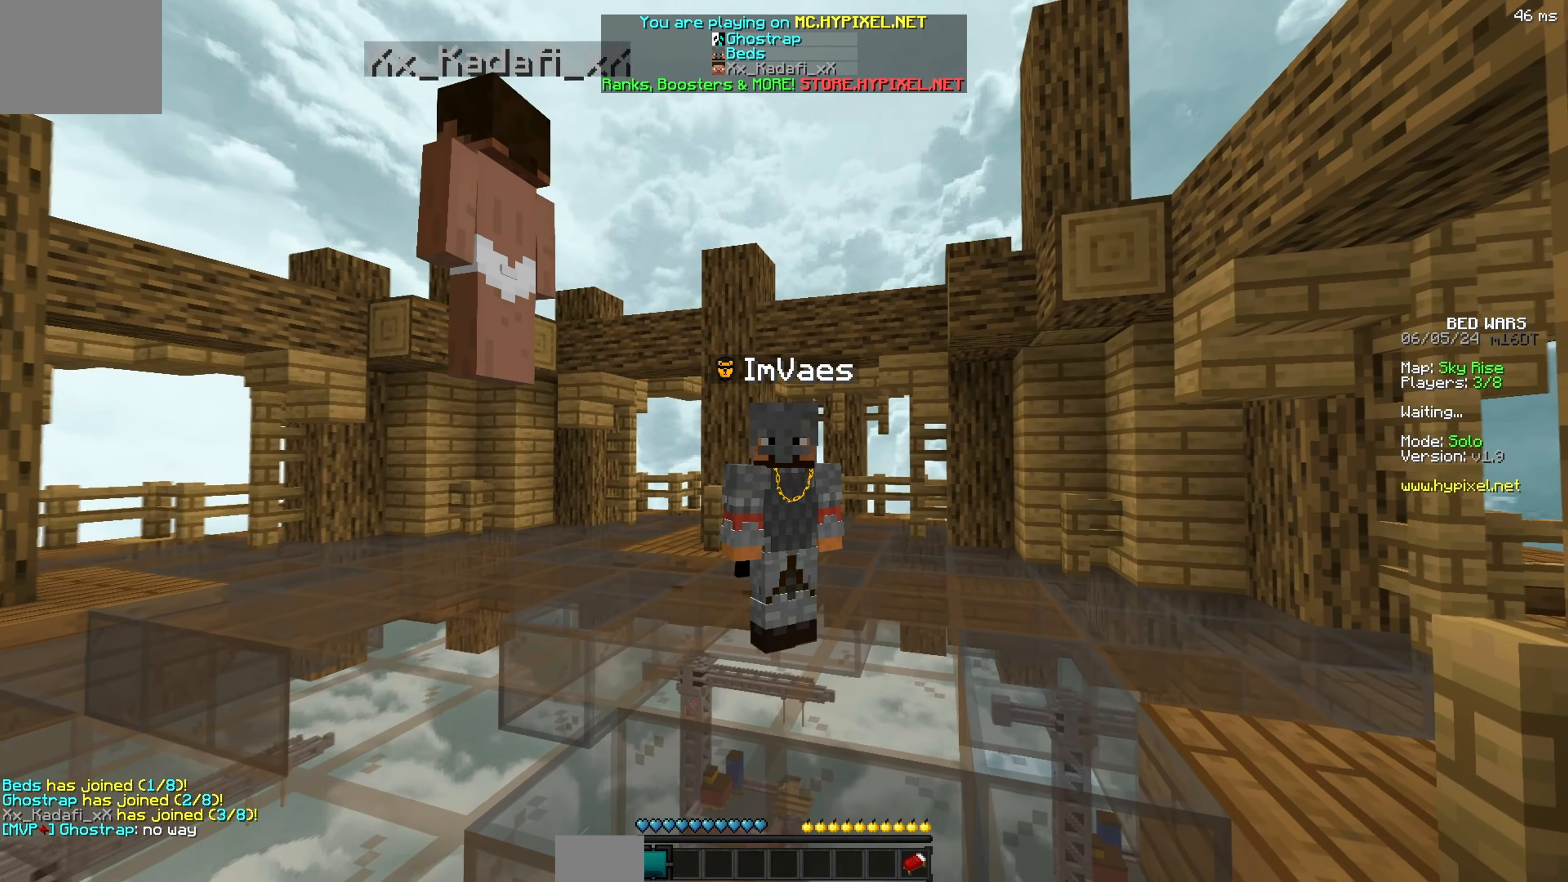
{"keys": [], "events": []}
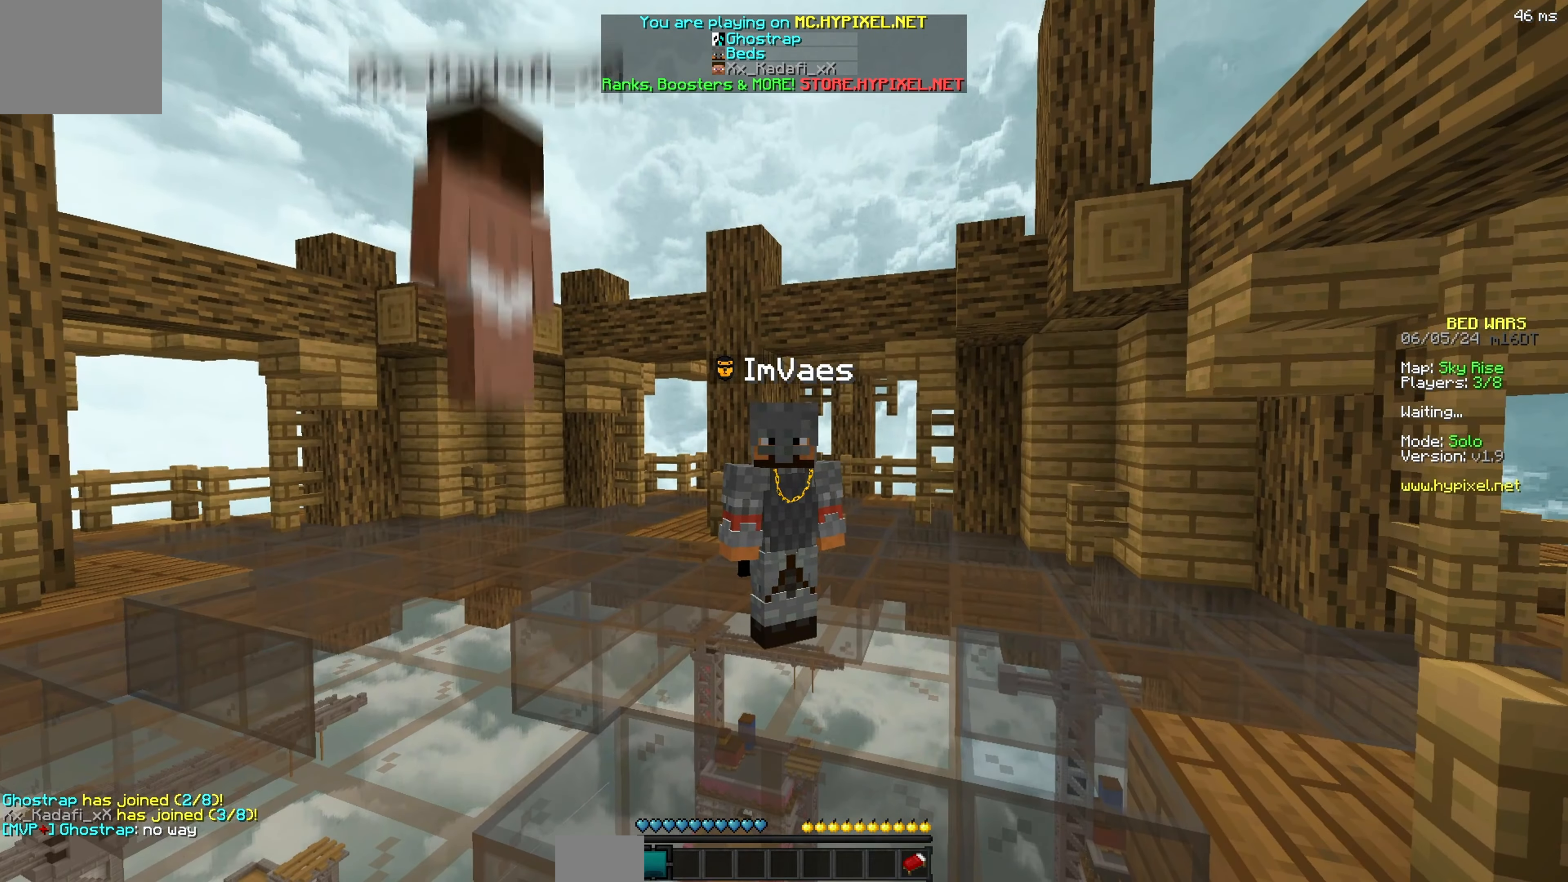
{"keys": [], "events": []}
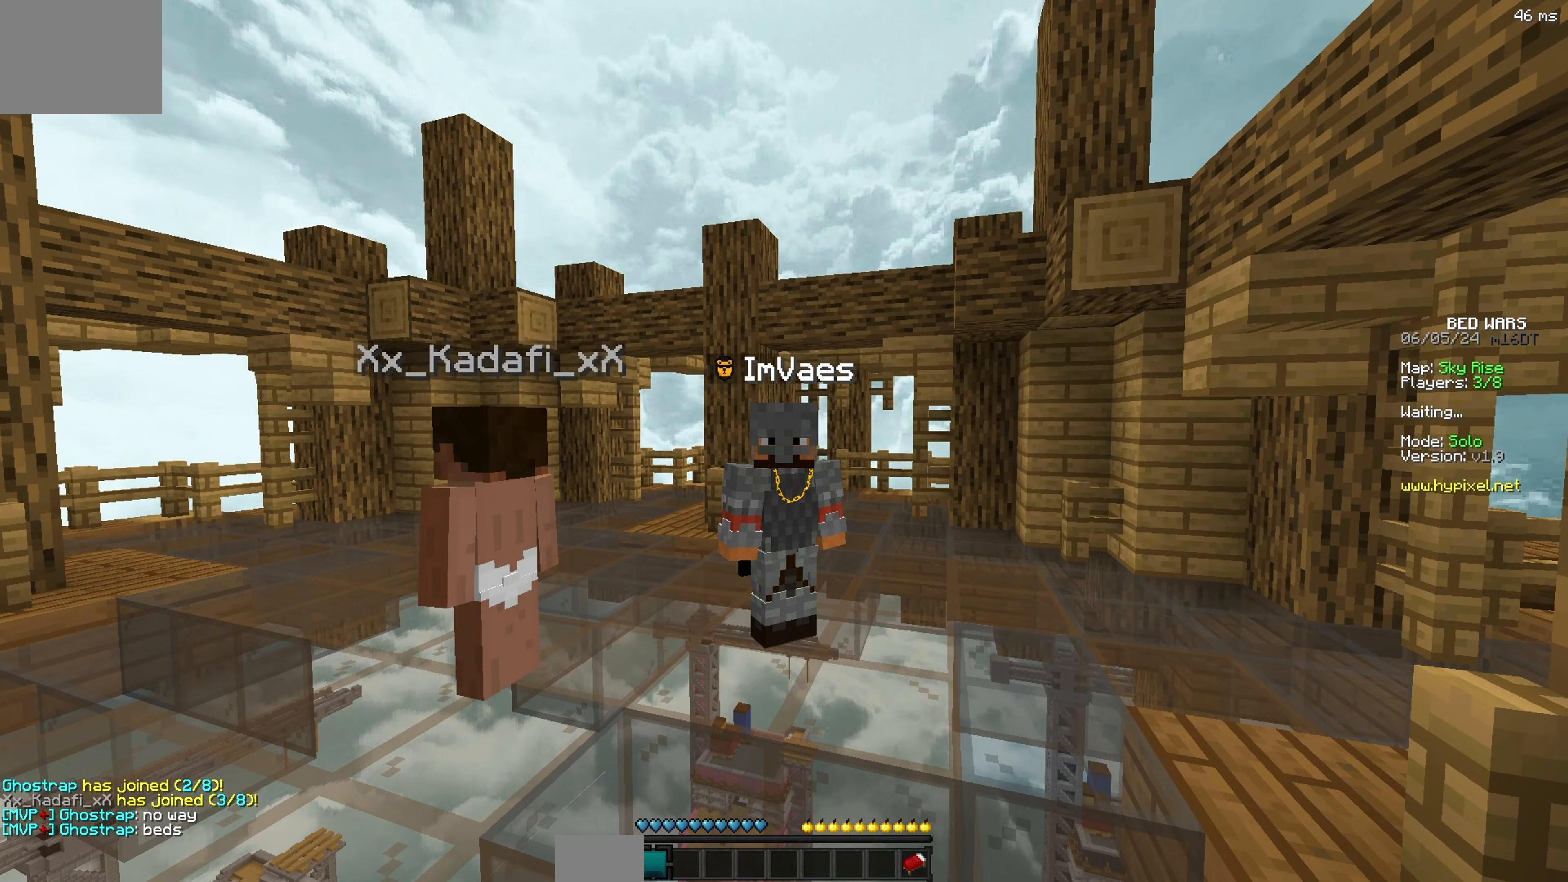
{"keys": [], "events": []}
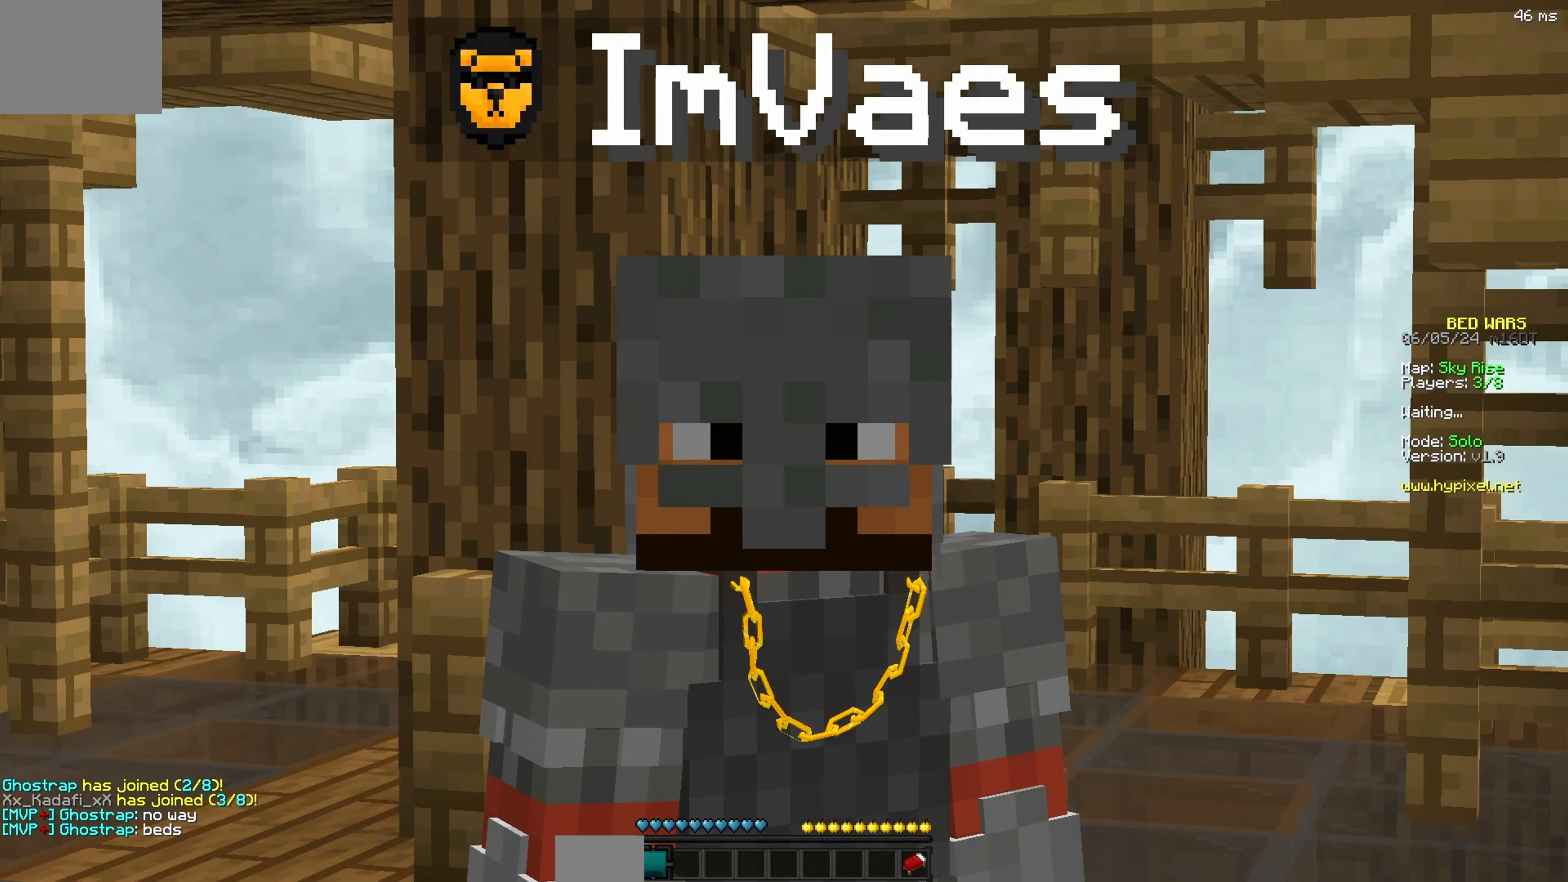
{"keys": [], "events": []}
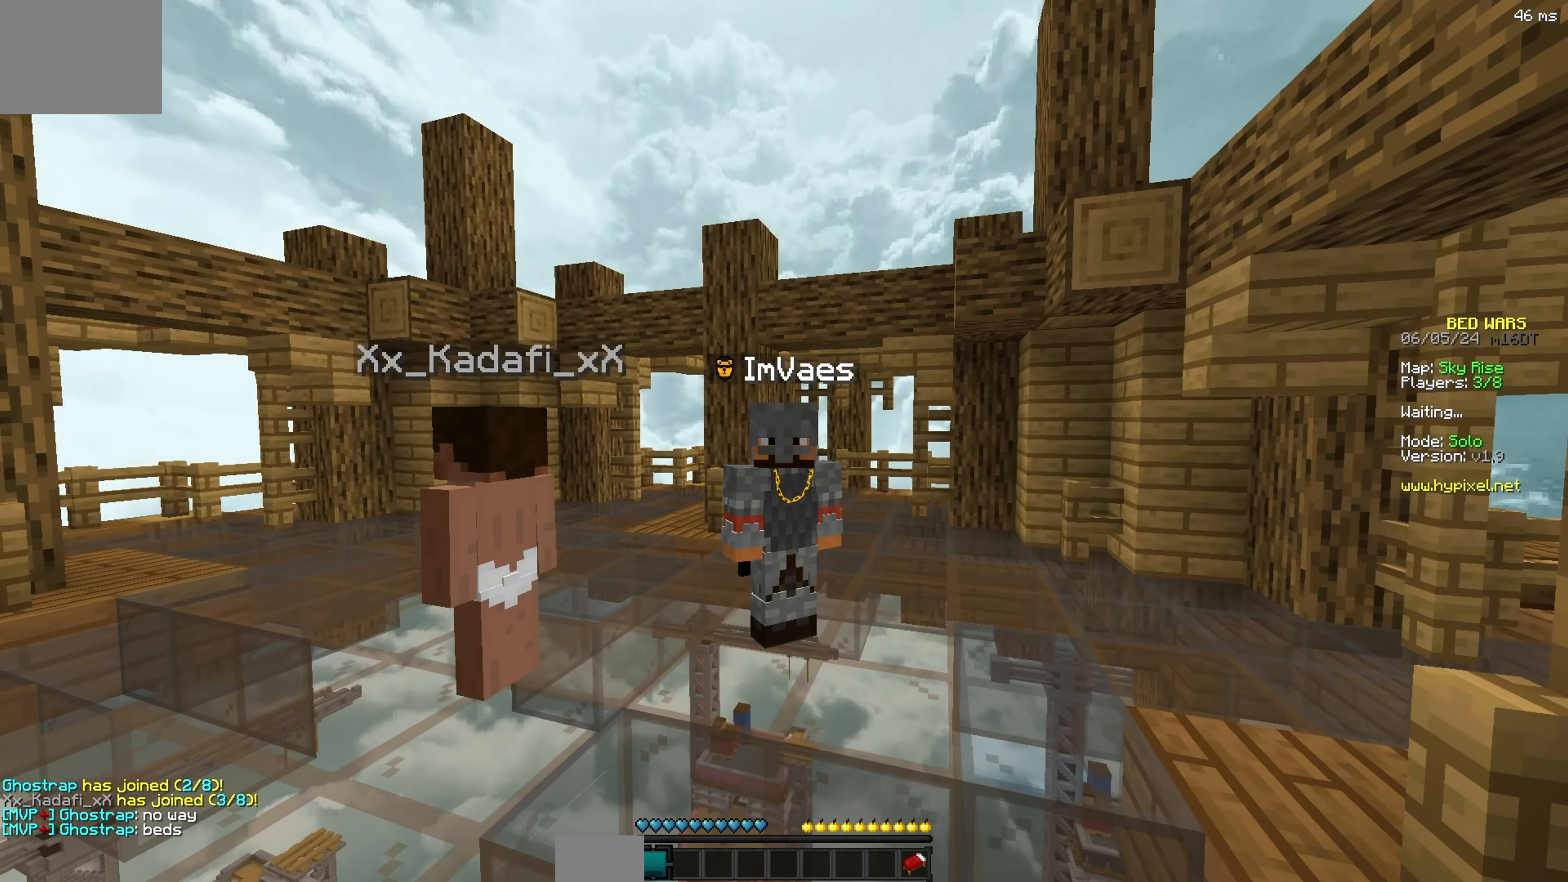
{"keys": ["a"], "events": [[484, "a", "down"]]}
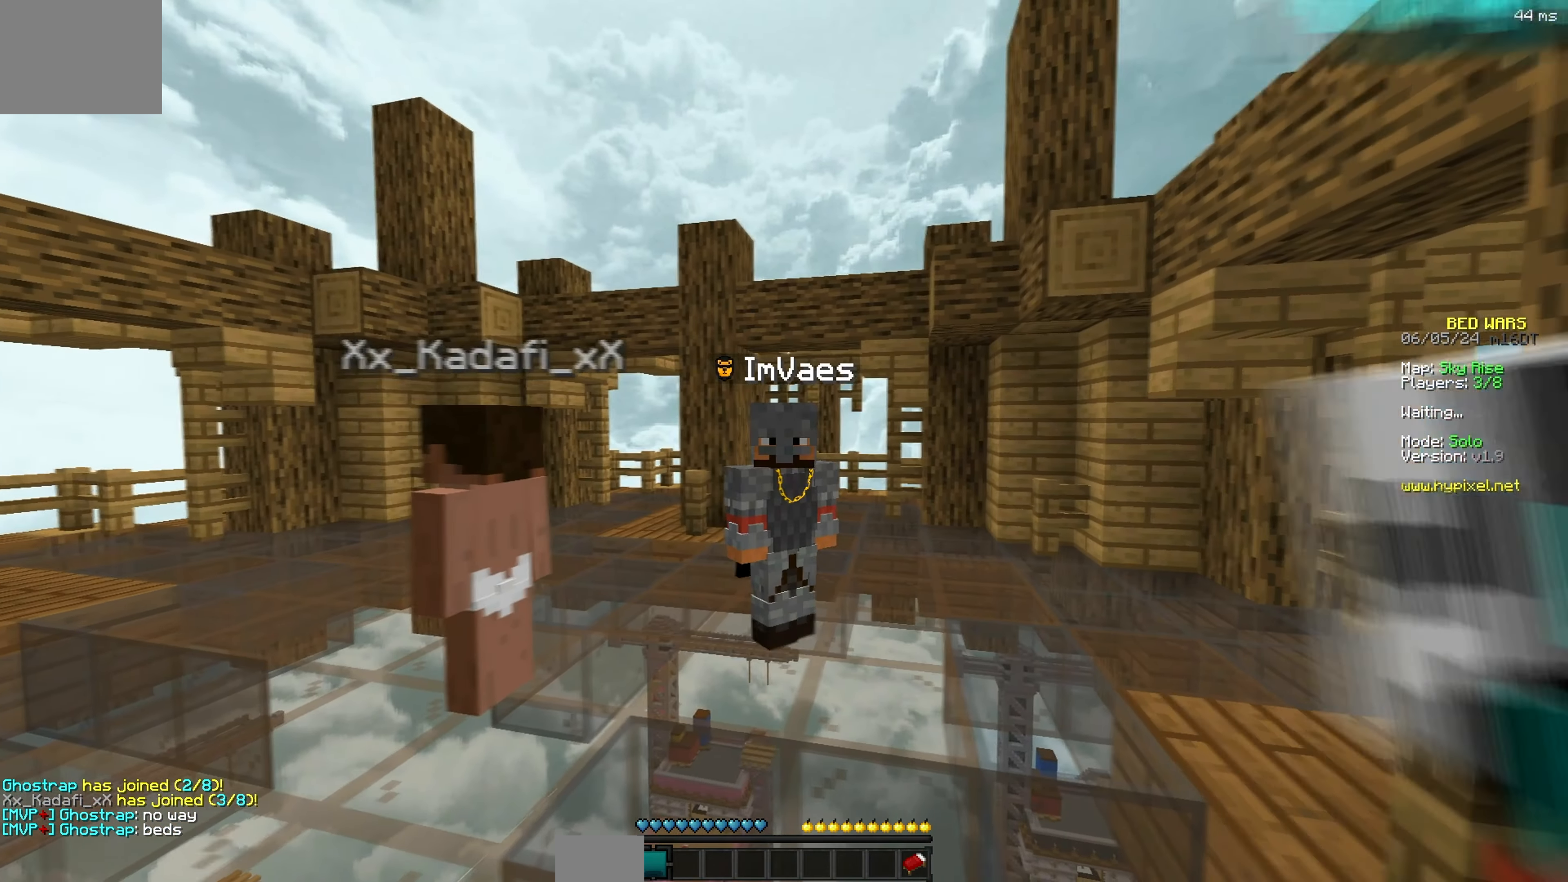
{"keys": ["a"]}
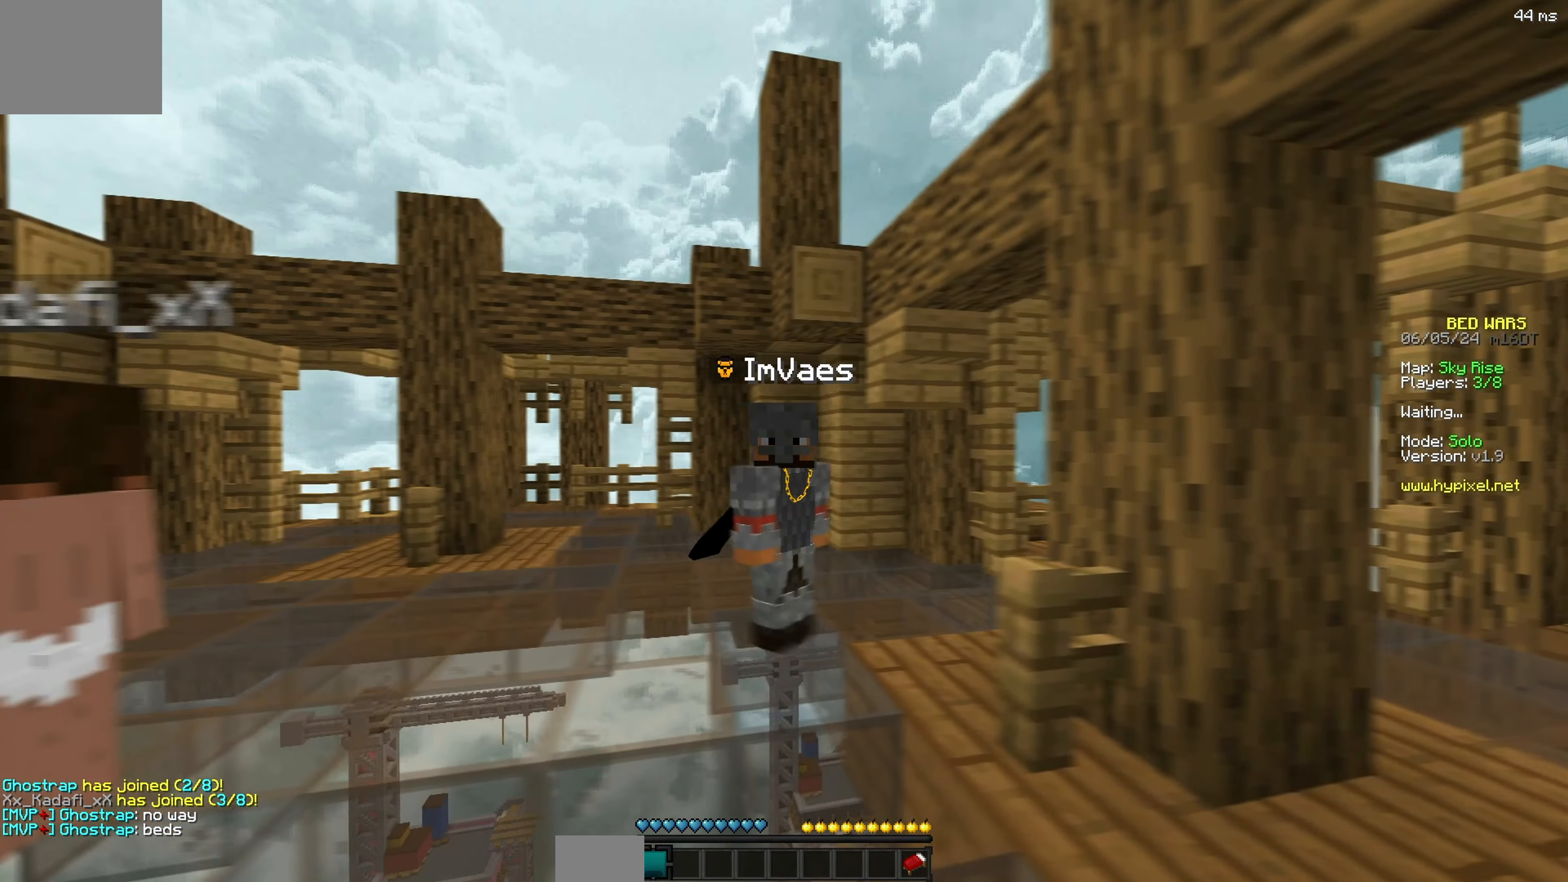
{"keys": [], "events": [[150, "a", "up"]]}
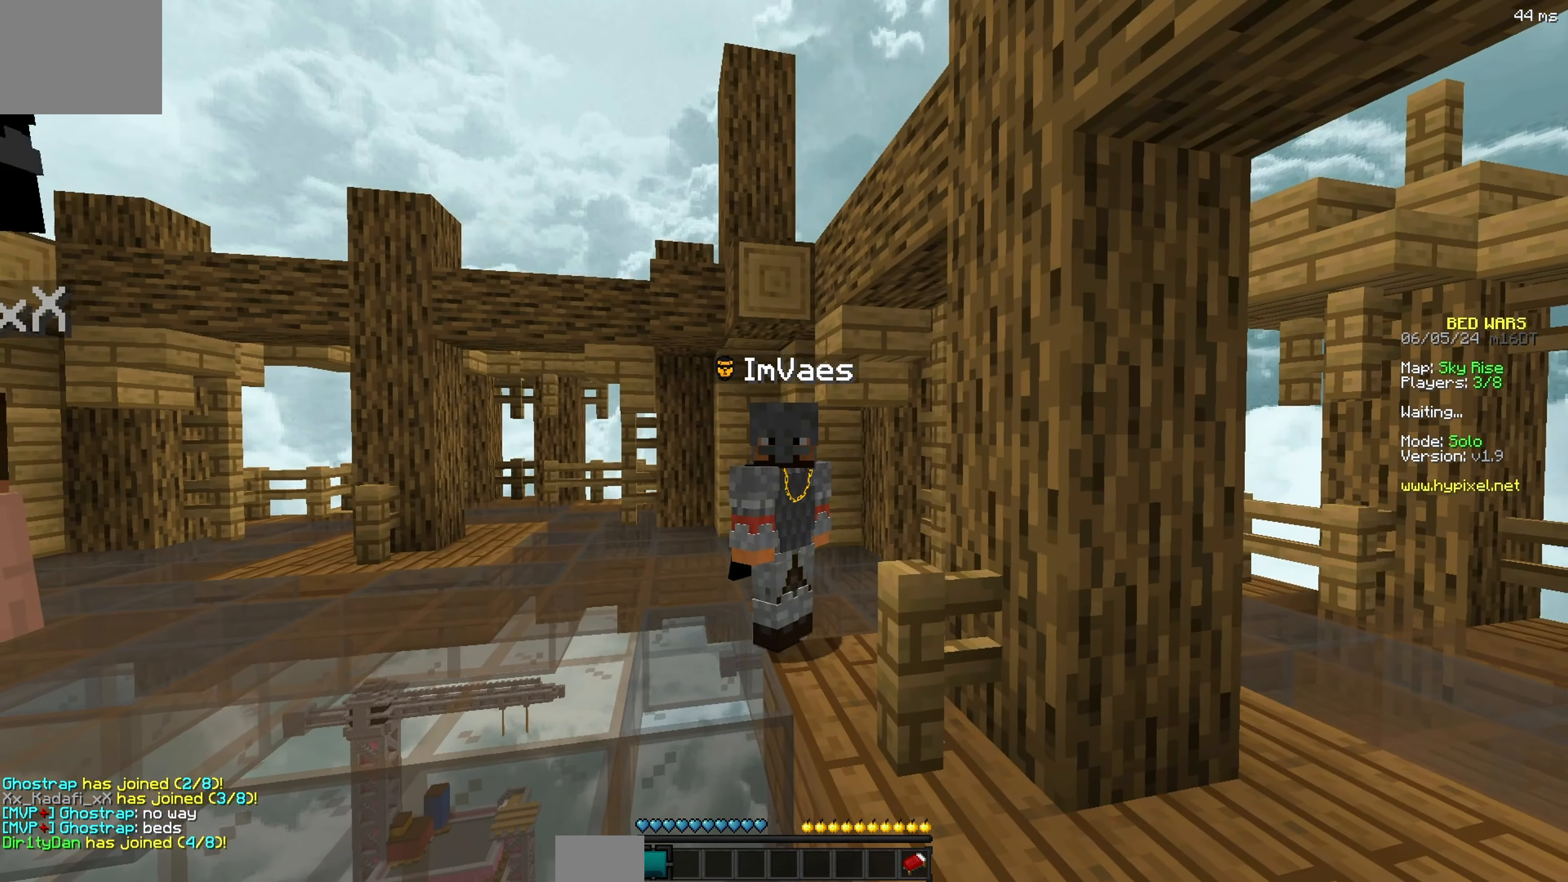
{"keys": [], "events": []}
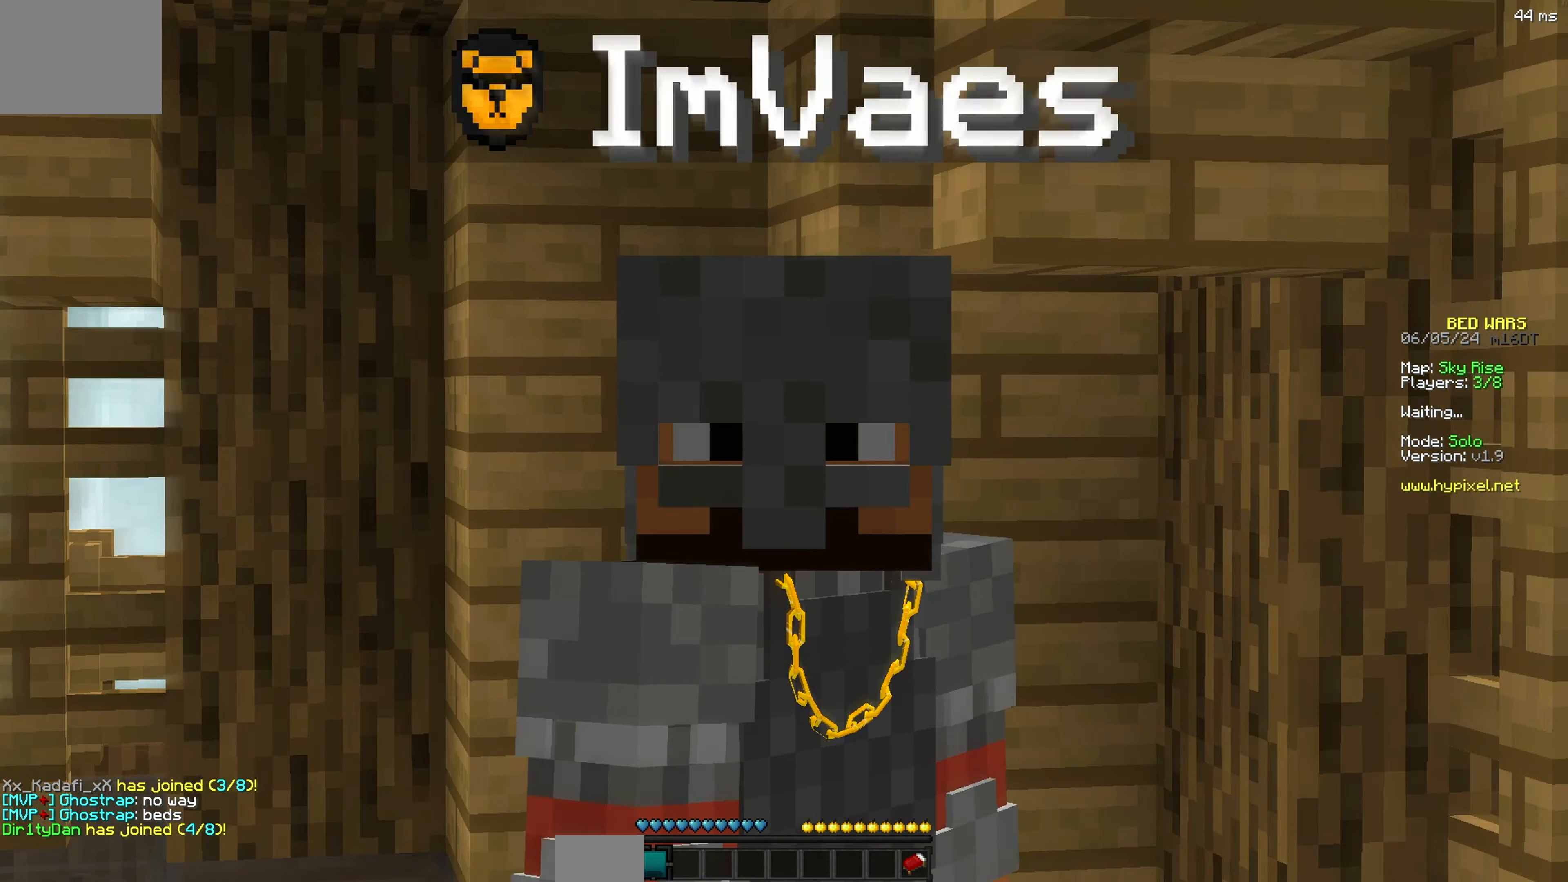
{"keys": [], "events": []}
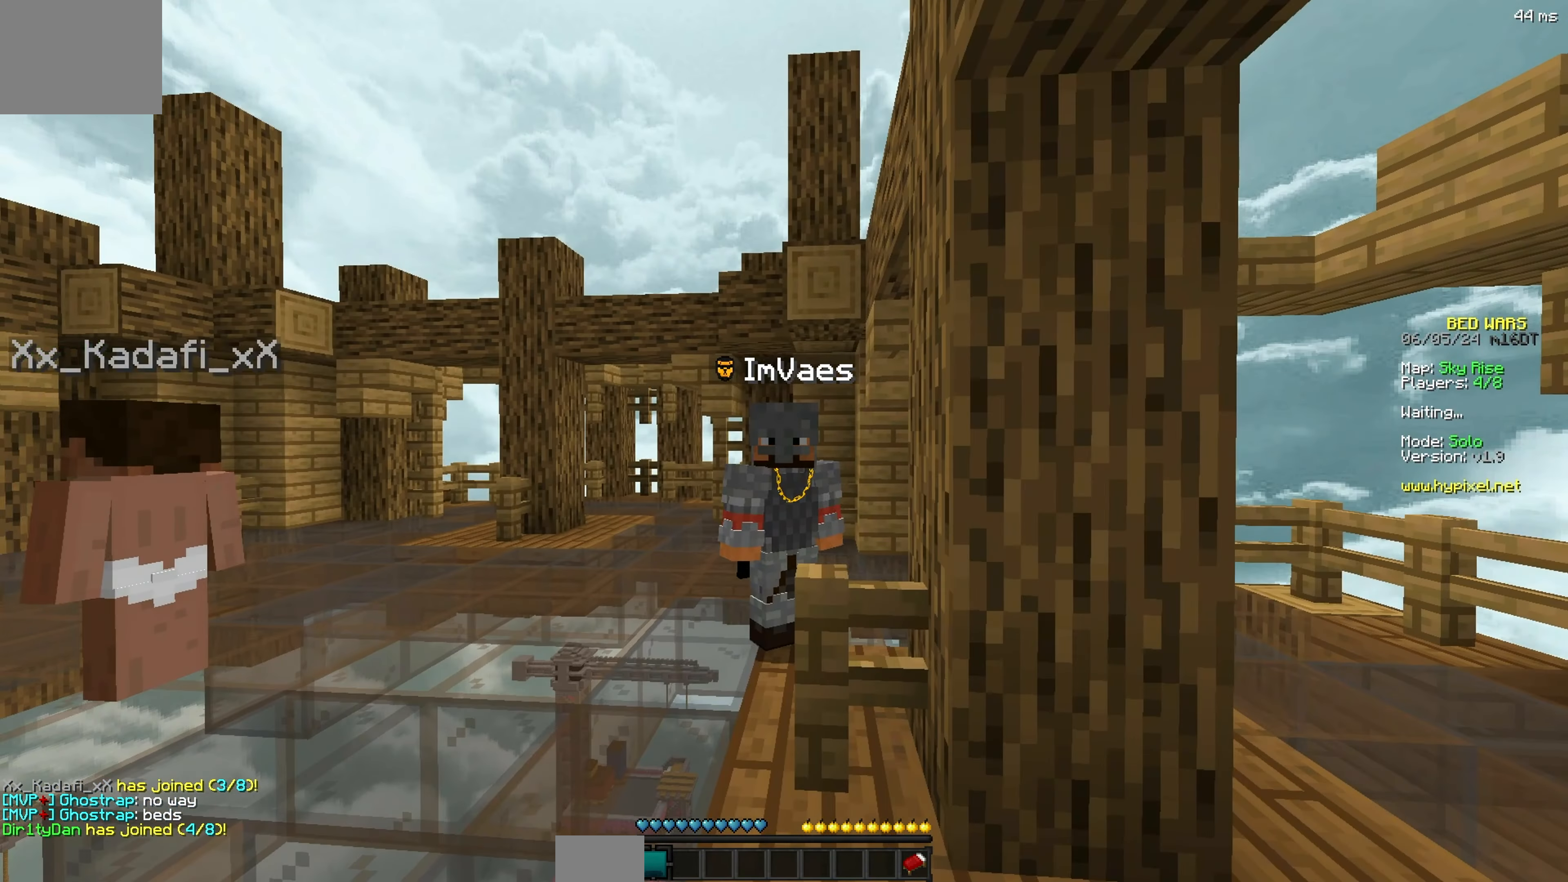
{"keys": ["a"], "events": [[67, "a", "down"]]}
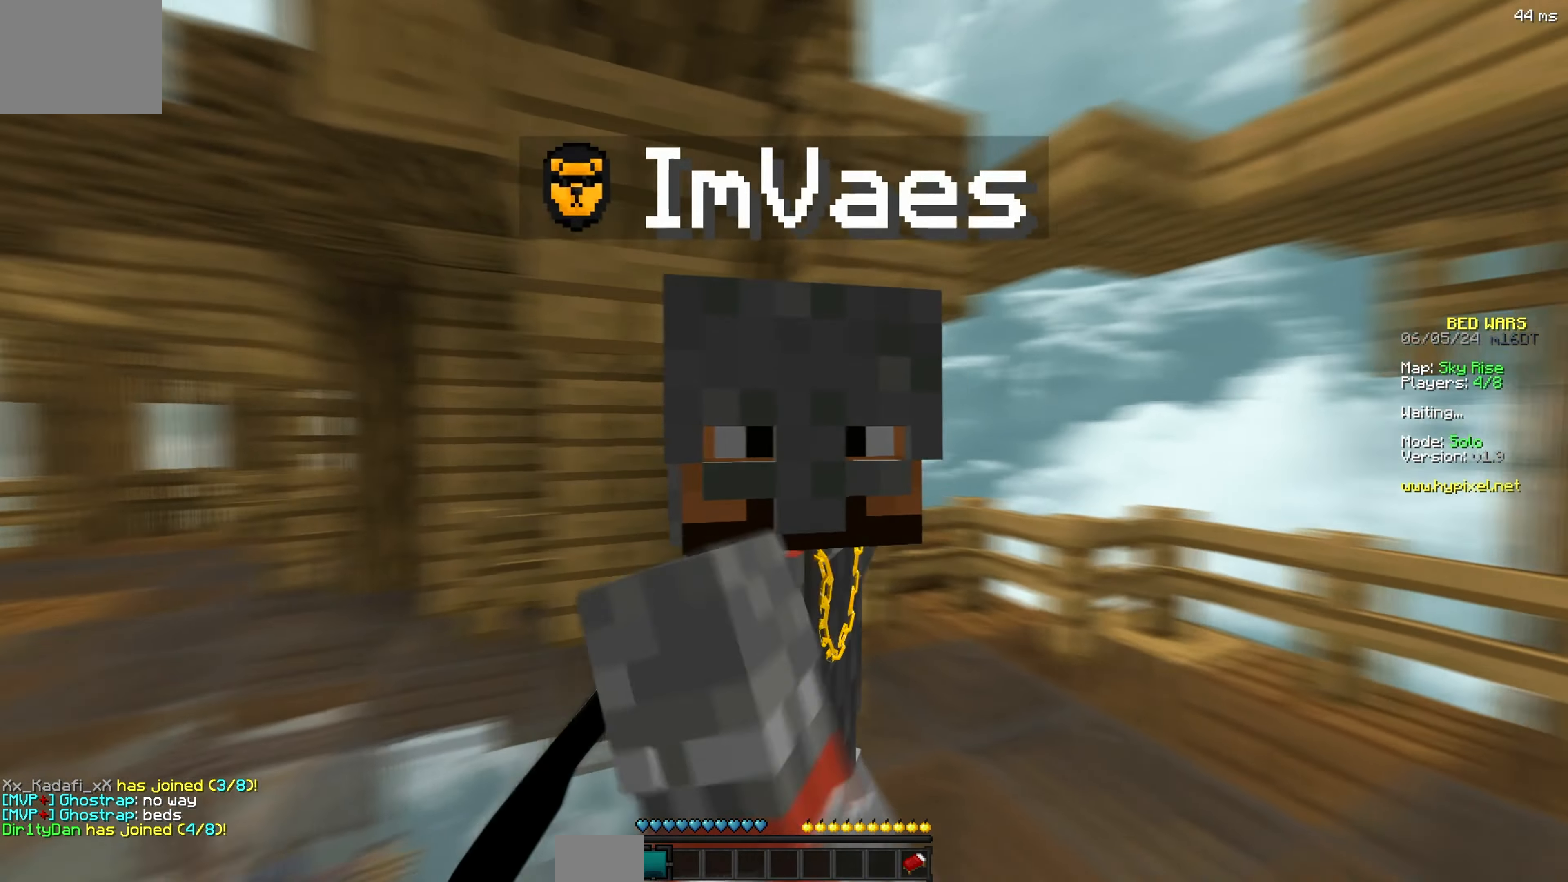
{"keys": ["s"], "events": [[317, "s", "down"], [384, "a", "up"]]}
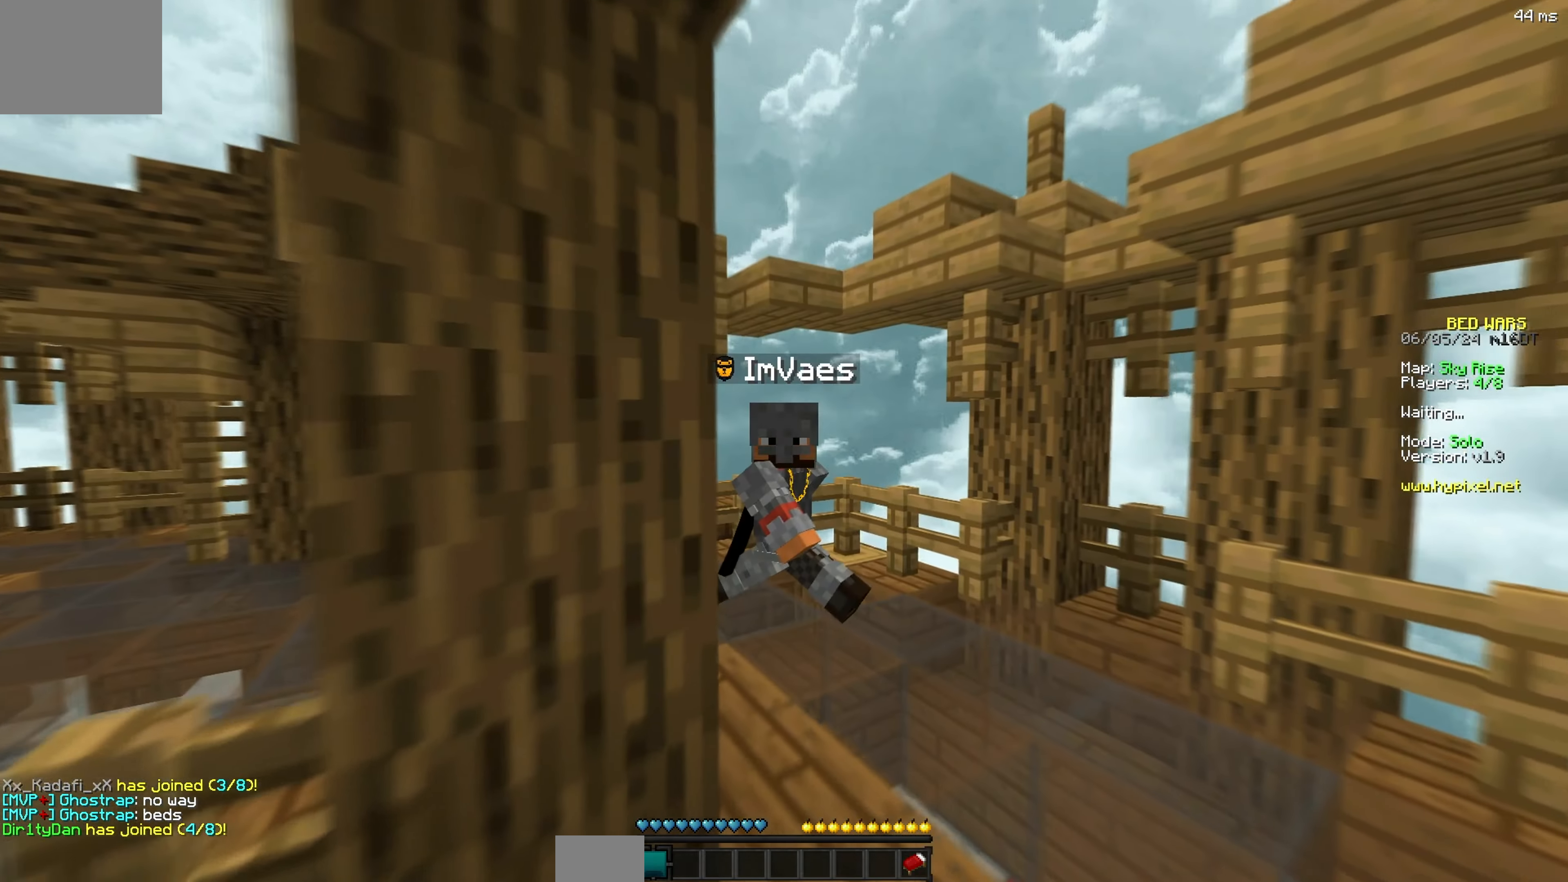
{"keys": ["s"], "events": [[317, "a", "down"], [500, "a", "up"]]}
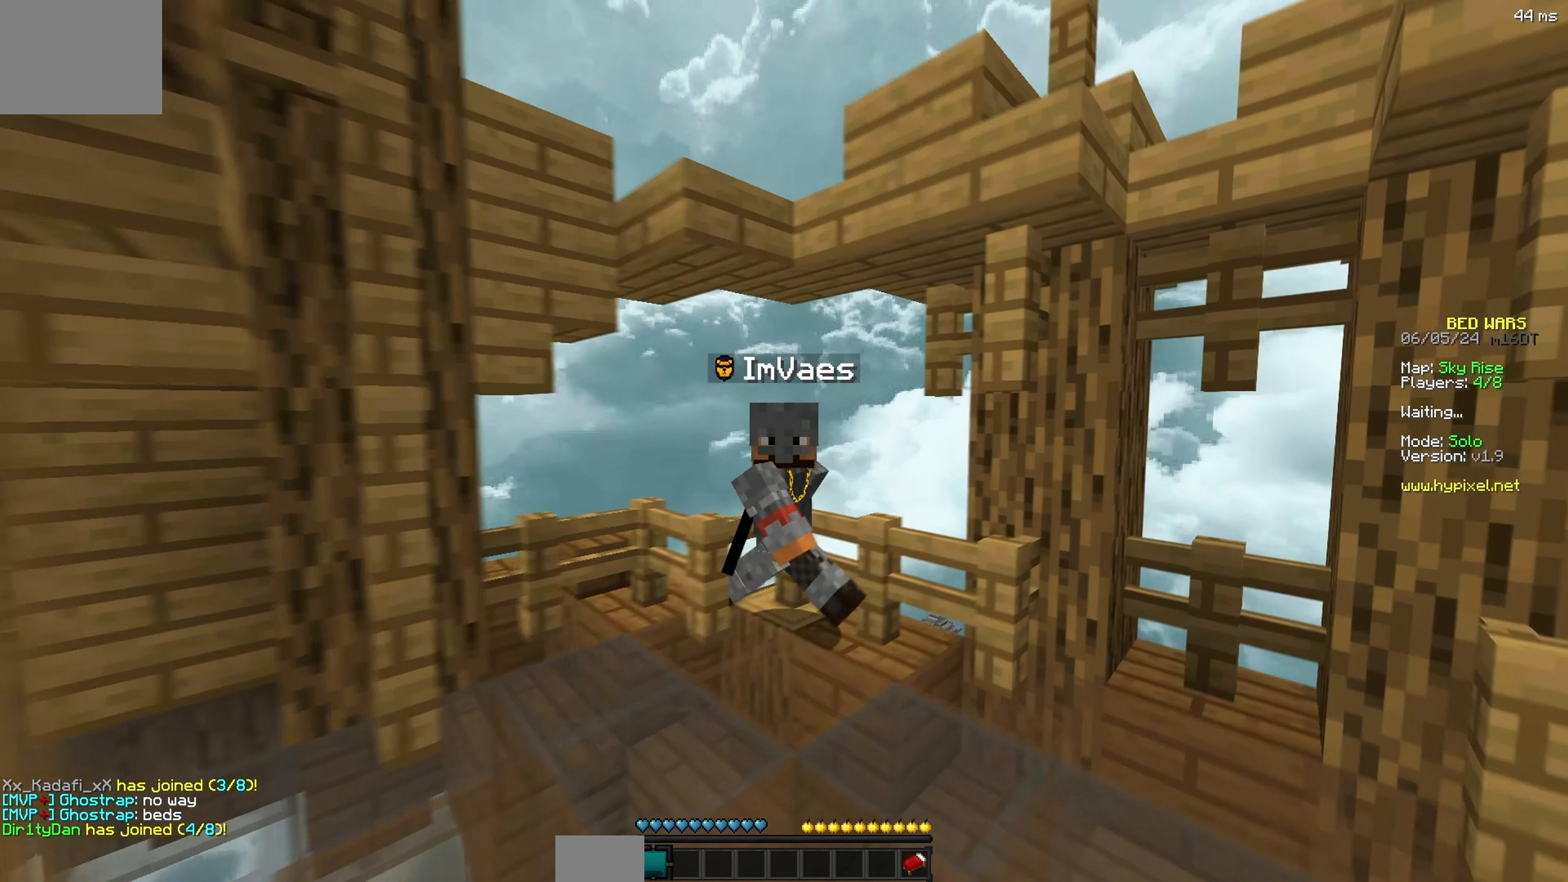
{"keys": [], "events": [[117, "s", "up"]]}
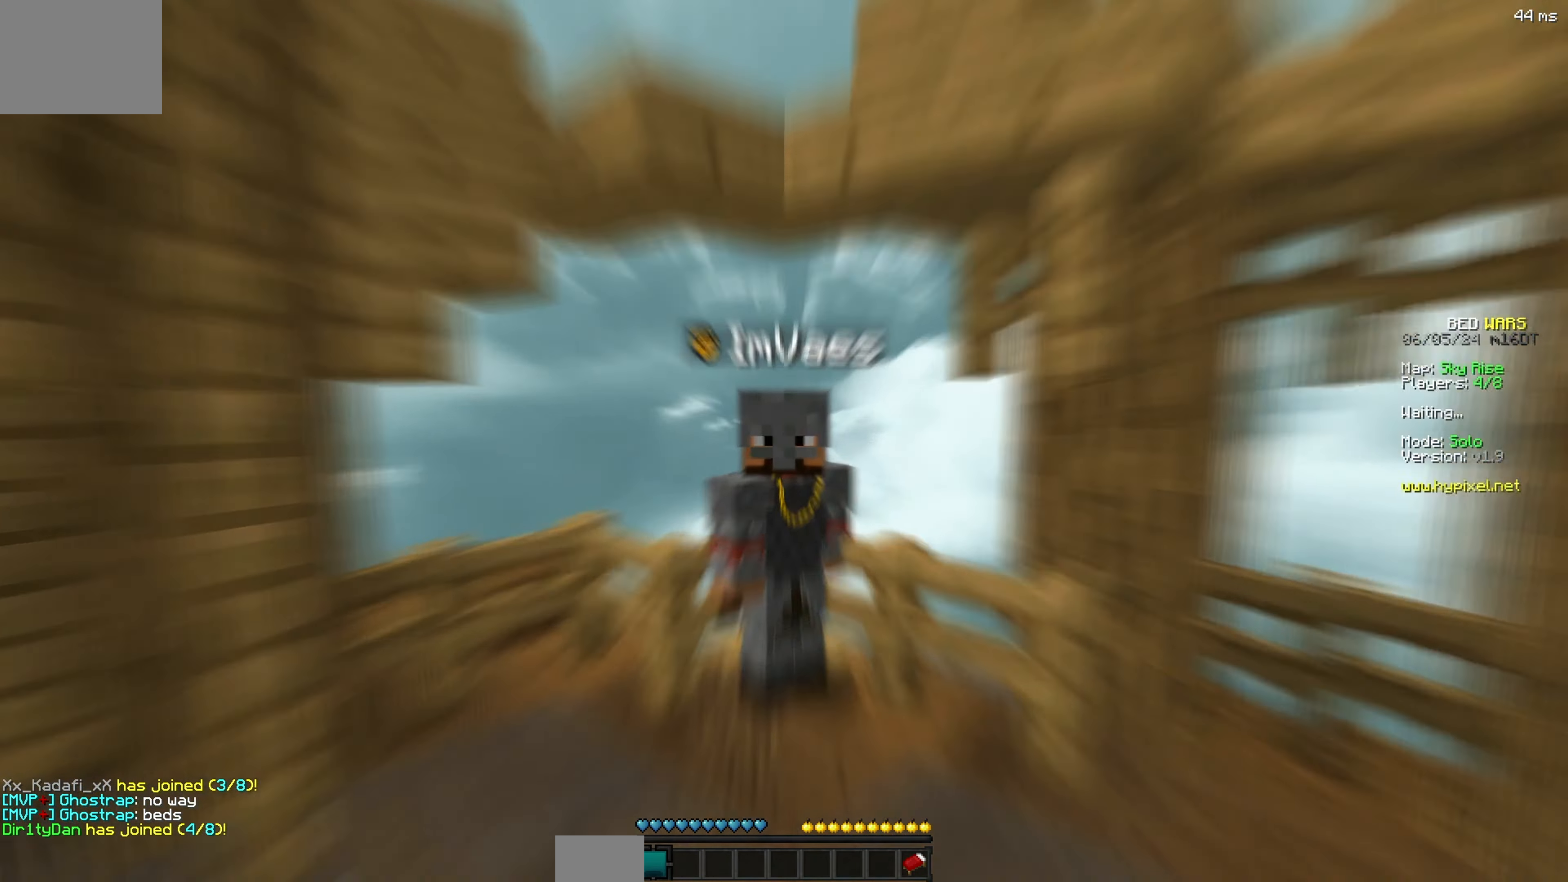
{"keys": [], "events": []}
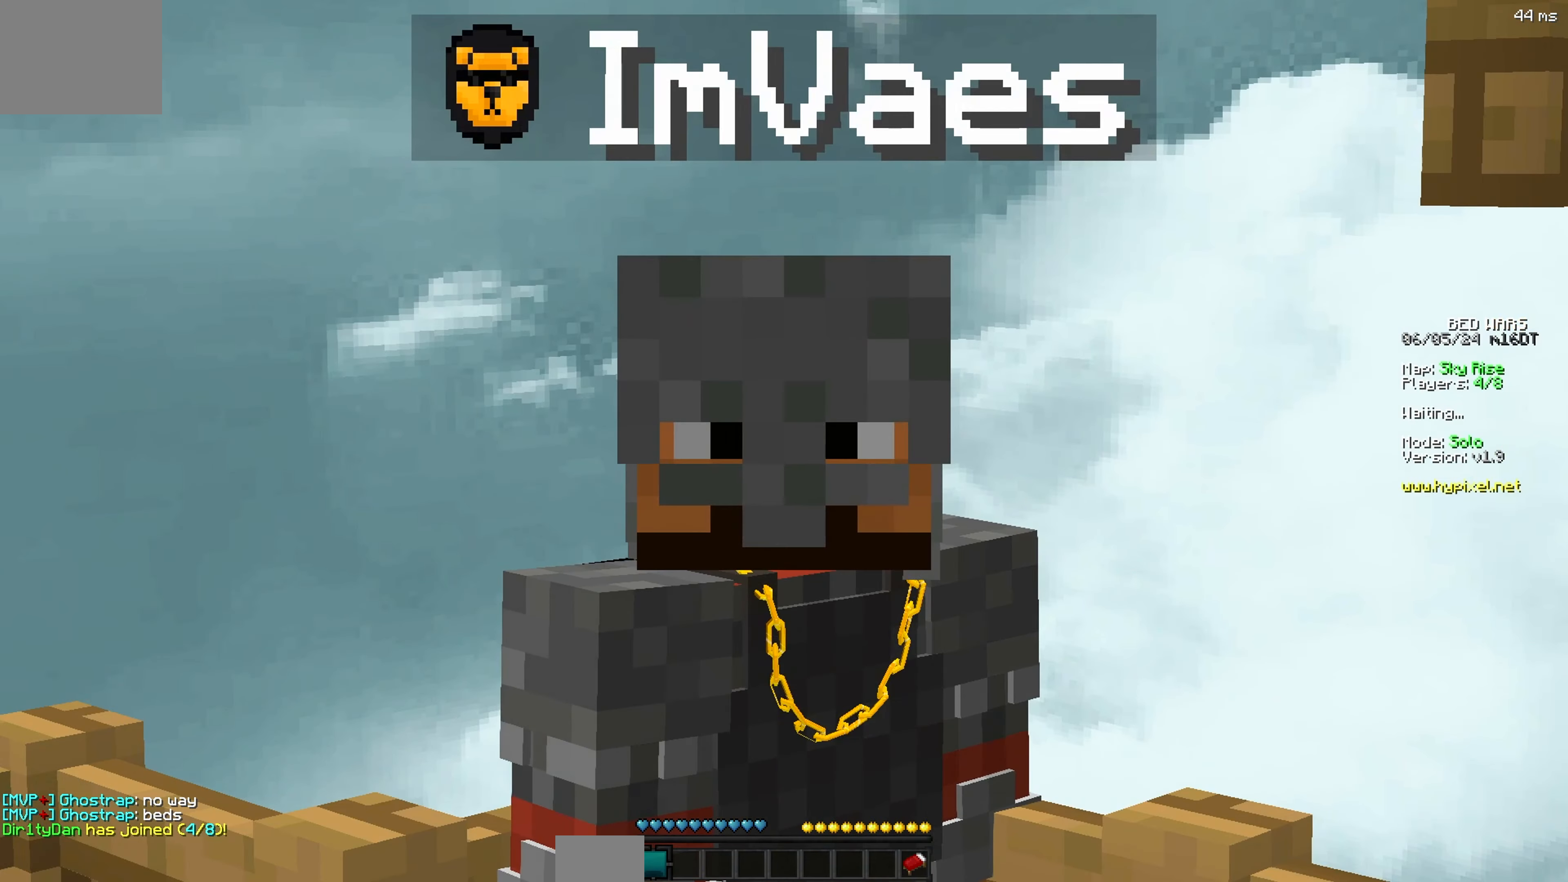
{"keys": [], "events": []}
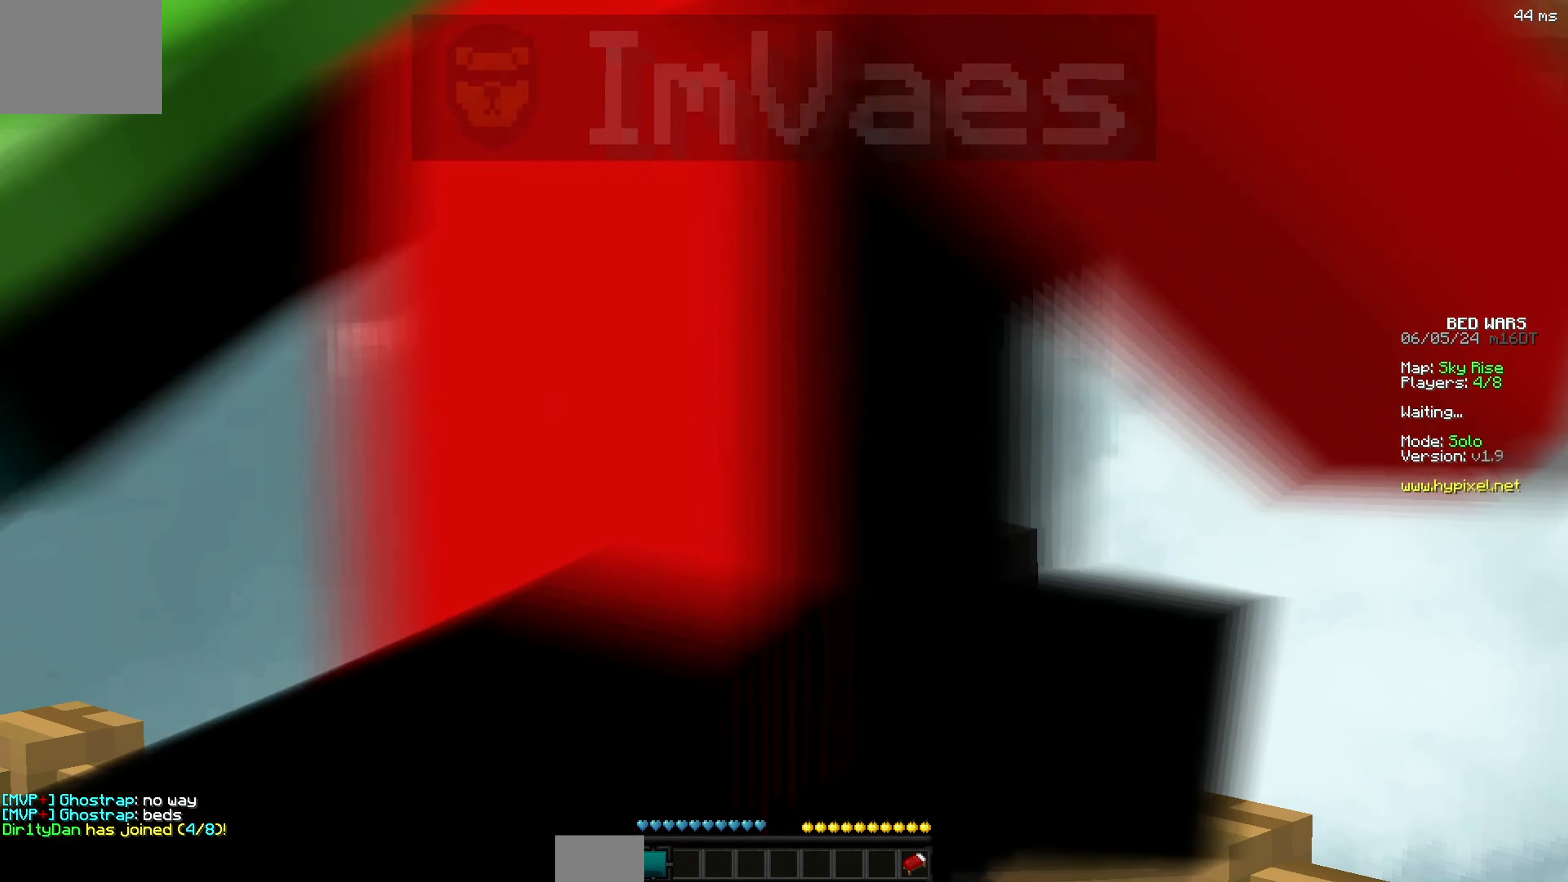
{"keys": [], "events": []}
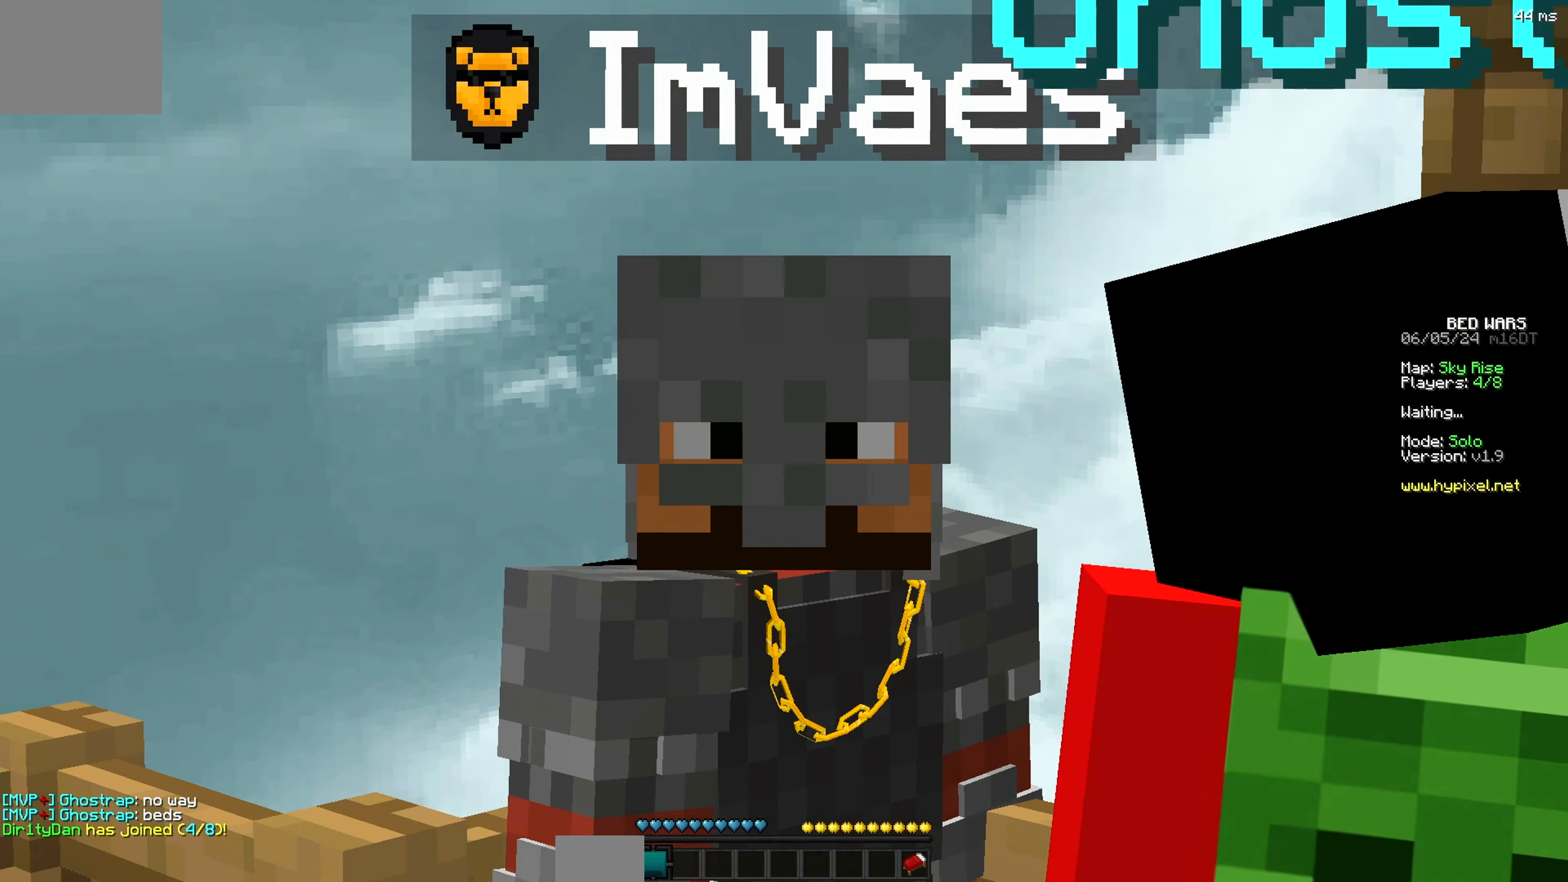
{"keys": [], "events": []}
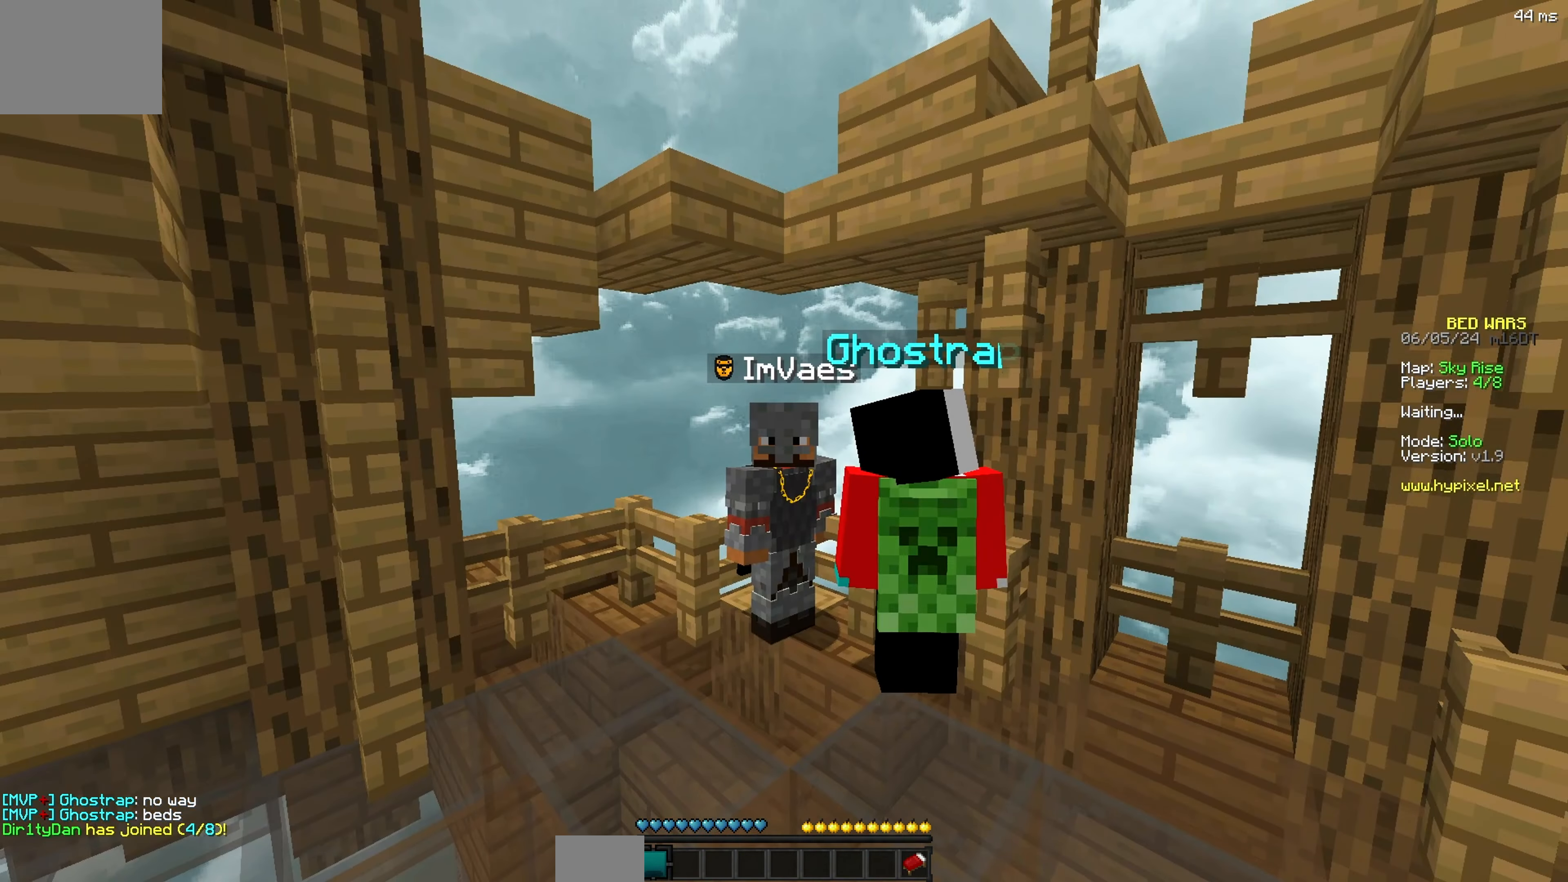
{"keys": ["w"], "events": [[250, "w", "down"]]}
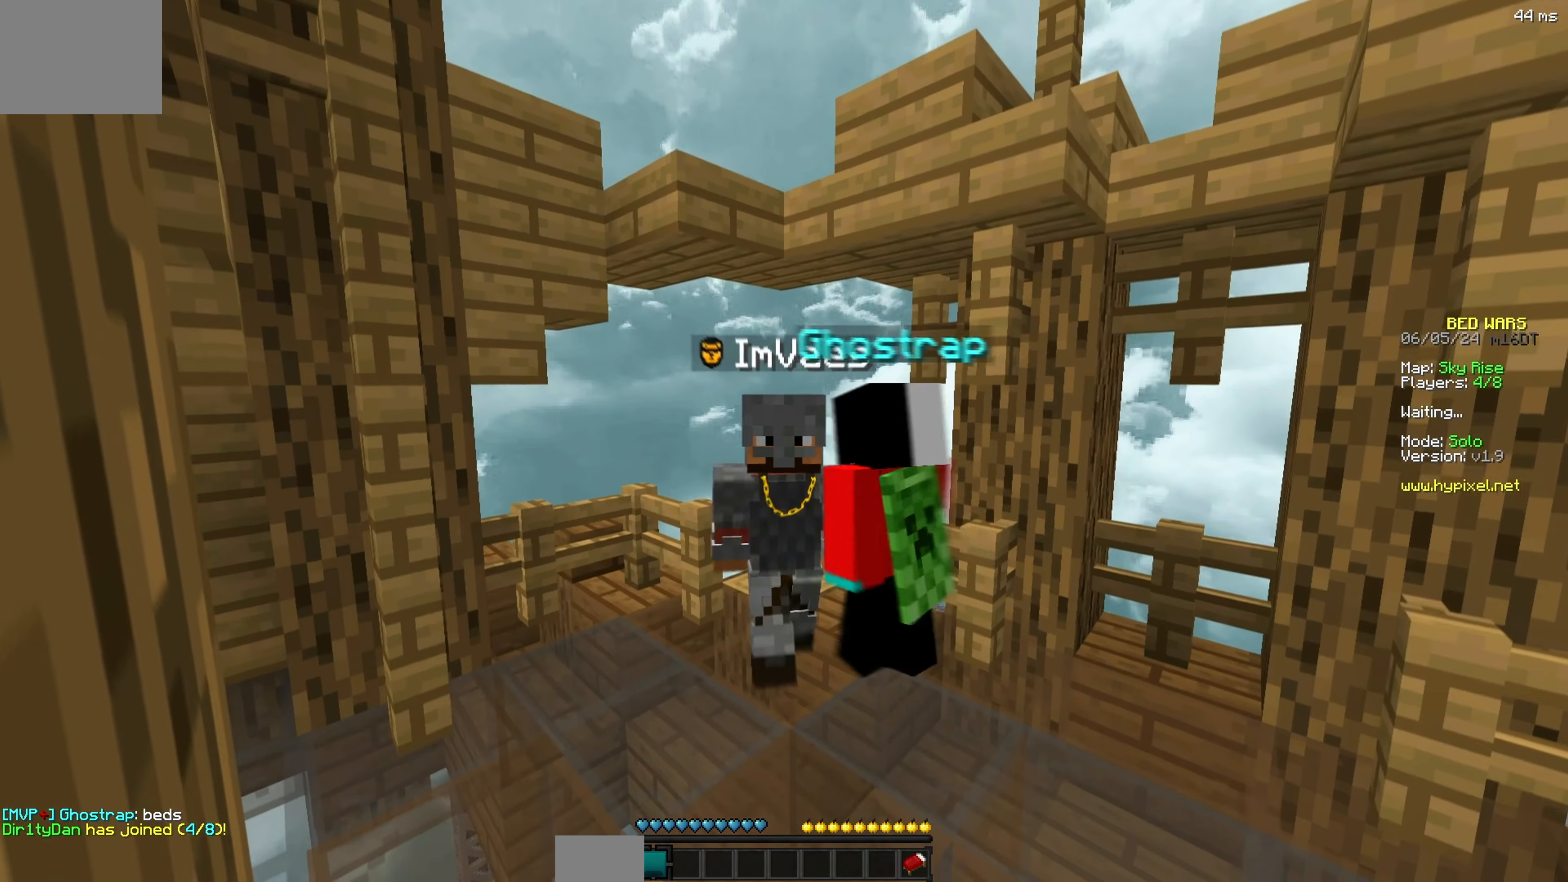
{"keys": ["a", "w"], "events": [[400, "a", "down"]]}
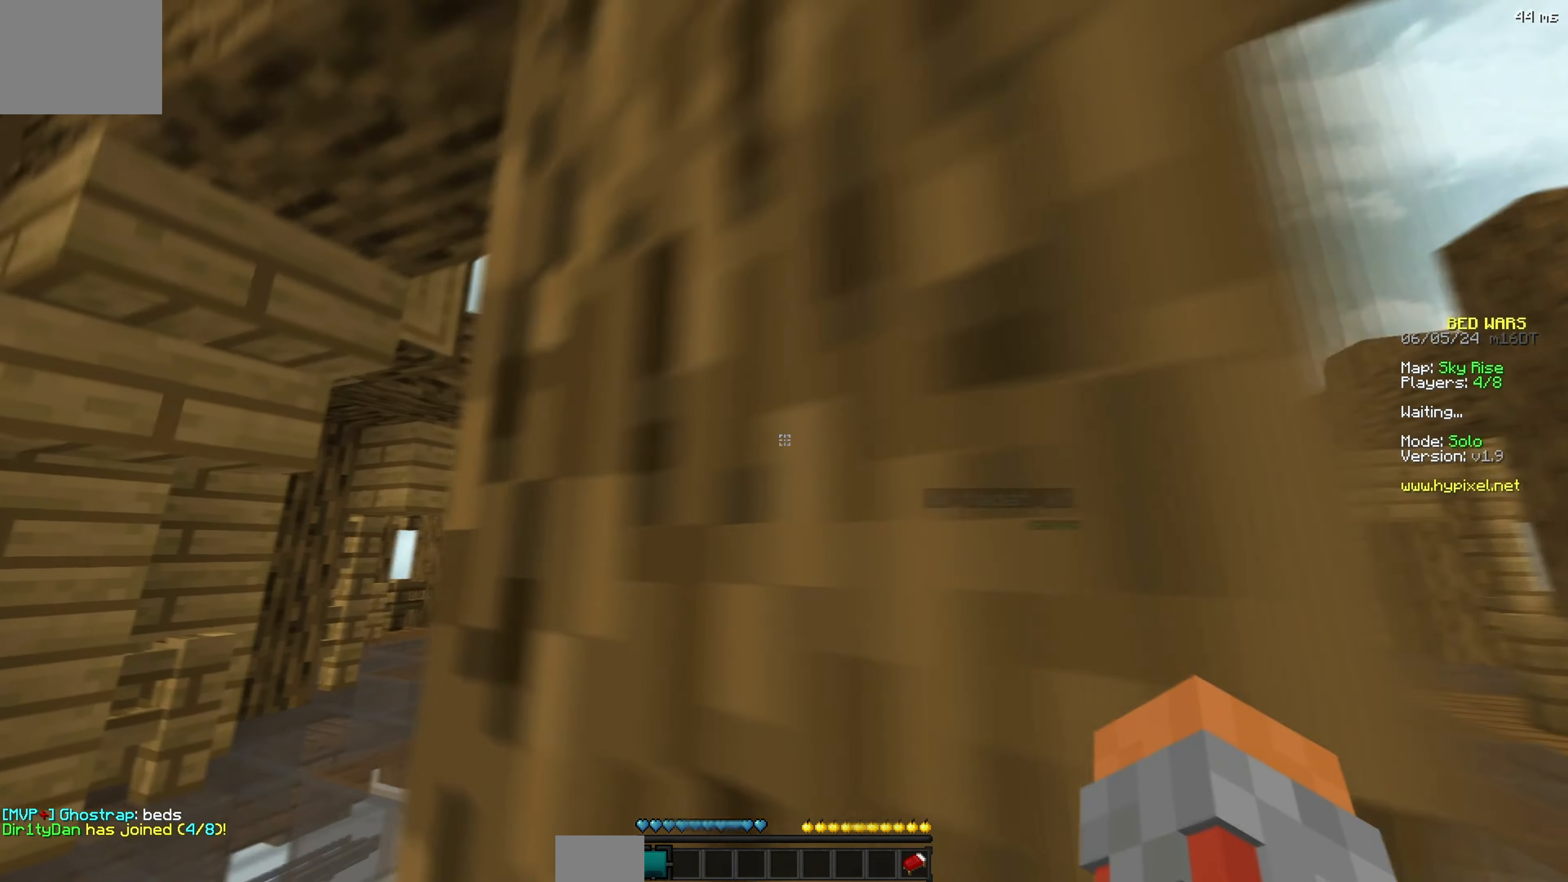
{"keys": ["w"], "events": [[67, "w", "up"], [234, "a", "up"], [234, "w", "down"]]}
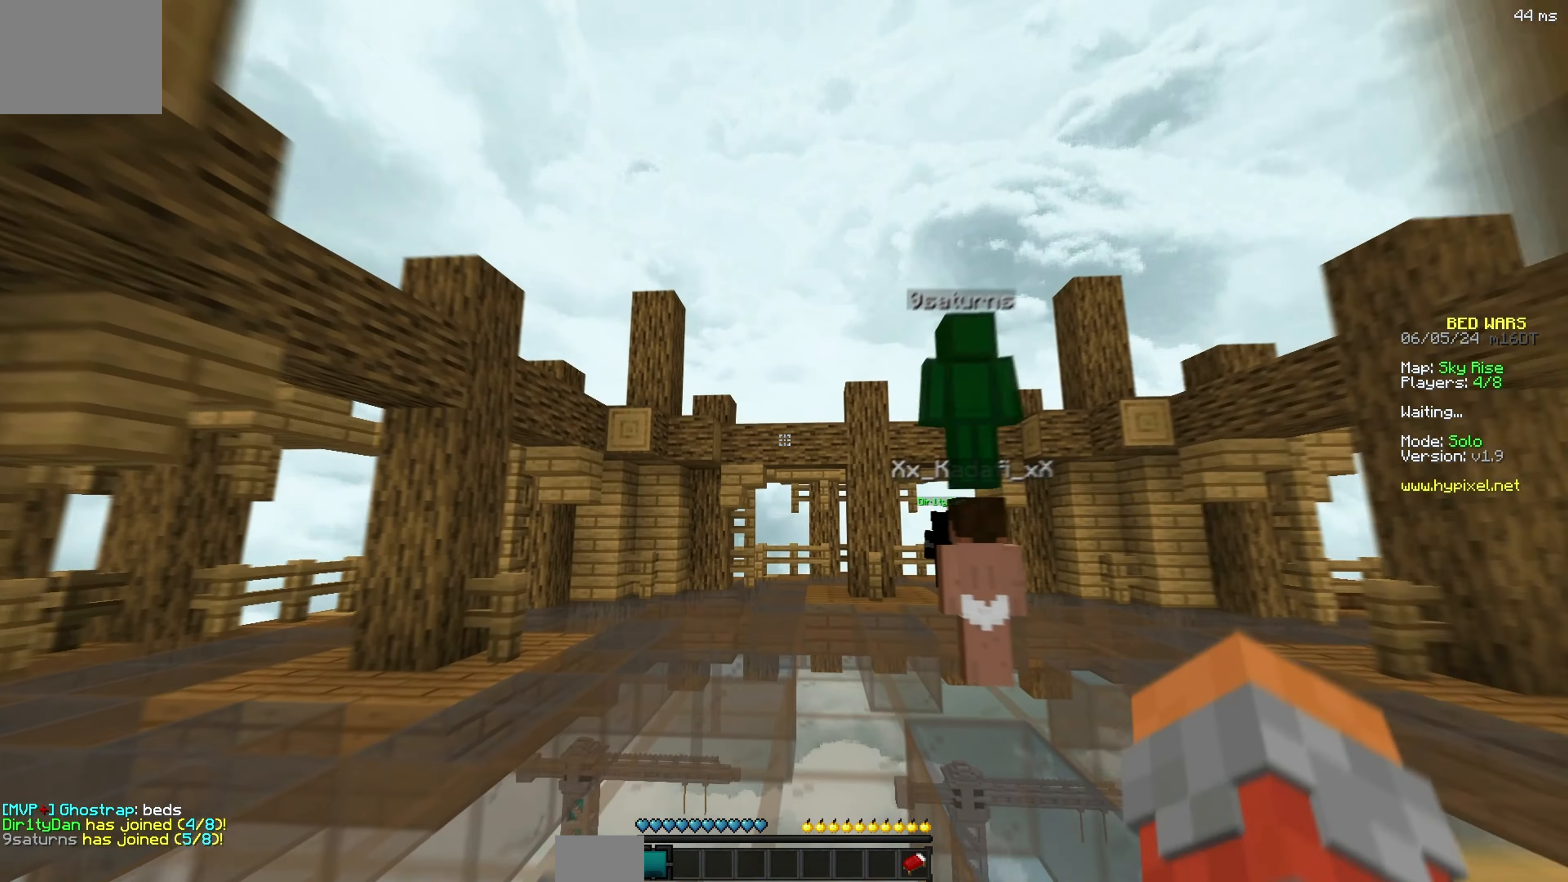
{"keys": ["w"], "events": []}
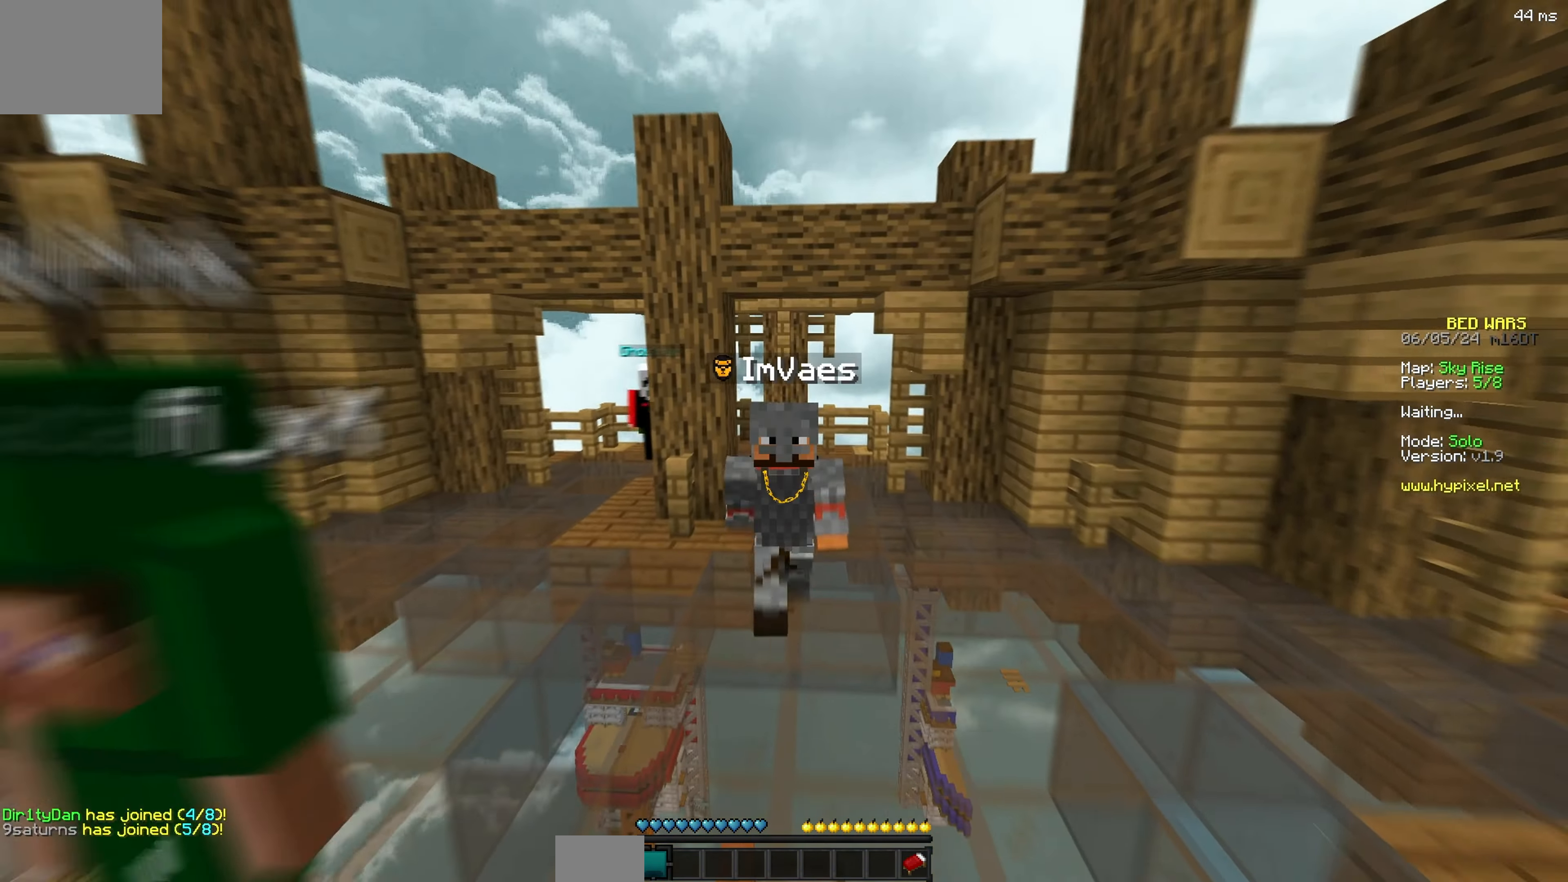
{"keys": [], "events": [[84, "w", "up"]]}
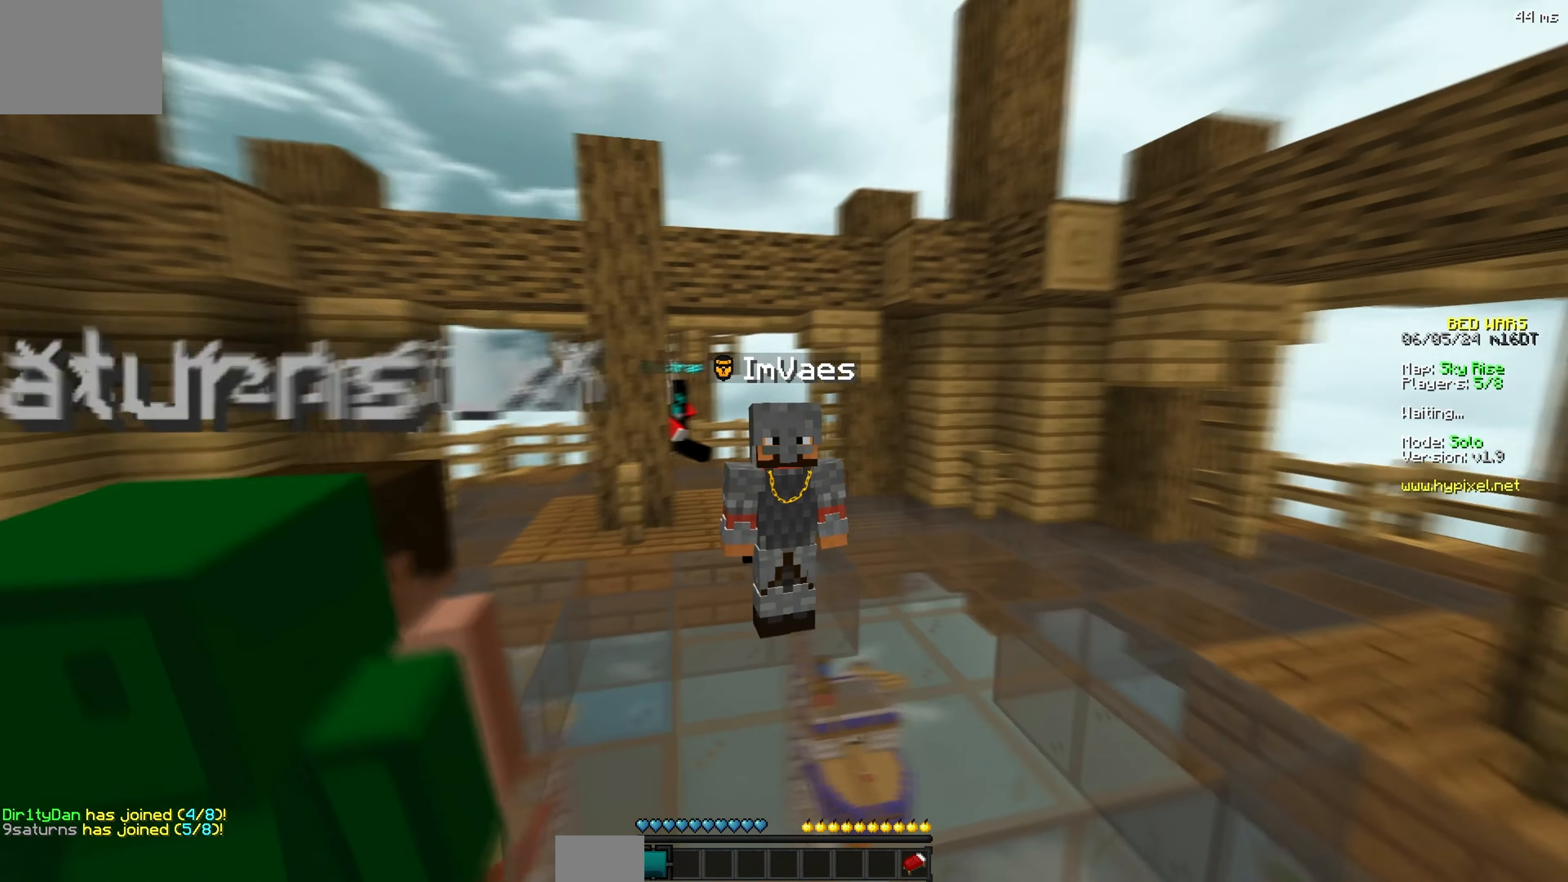
{"keys": ["a", "s"], "events": [[117, "s", "down"], [400, "a", "down"]]}
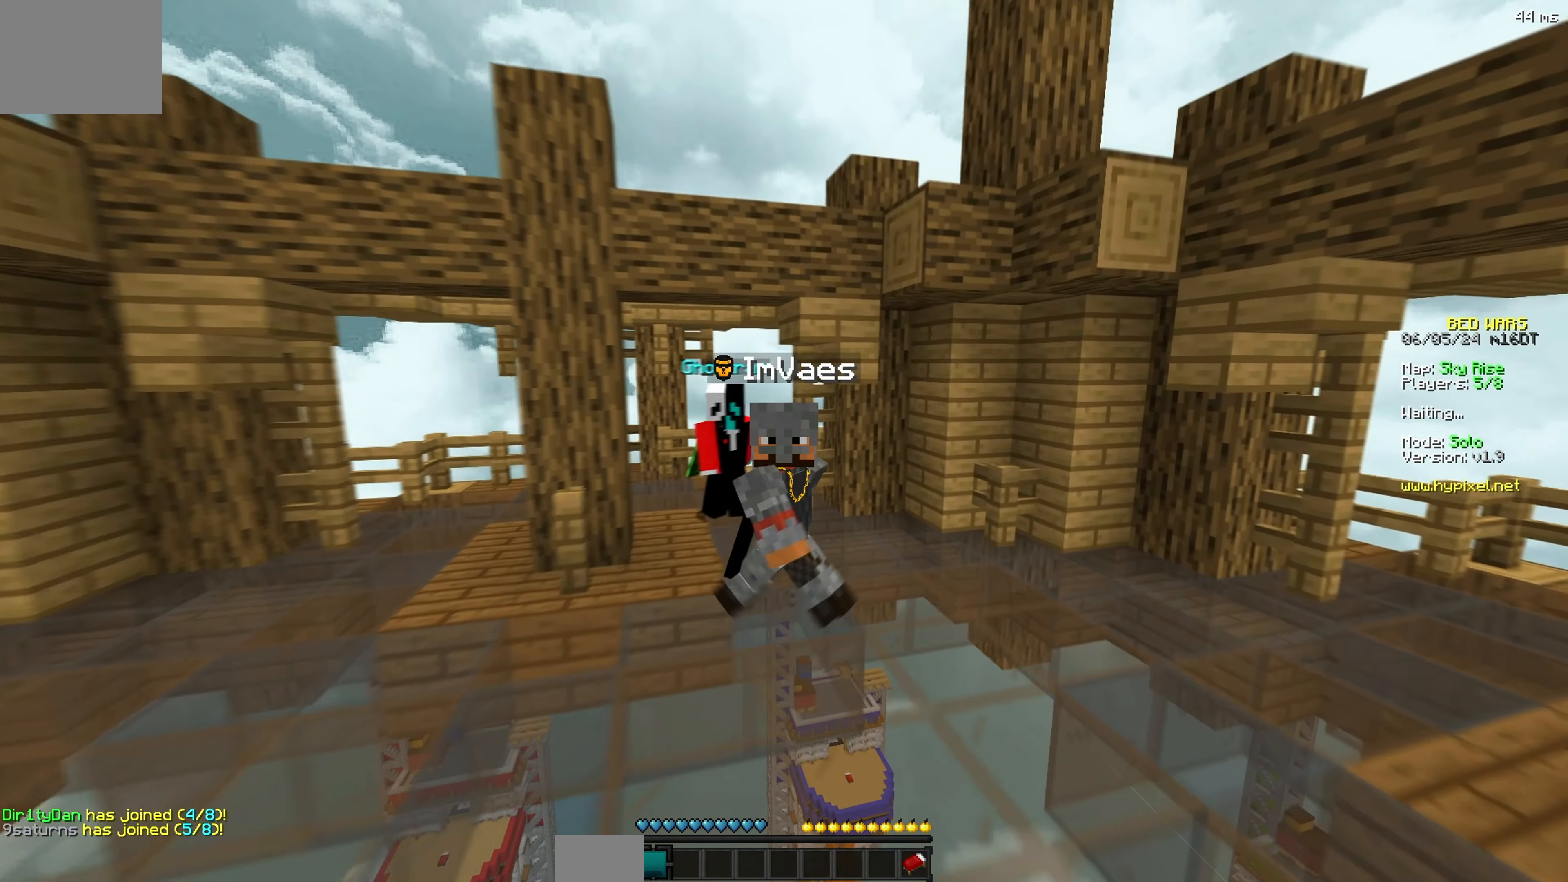
{"keys": ["s"], "events": [[167, "a", "up"]]}
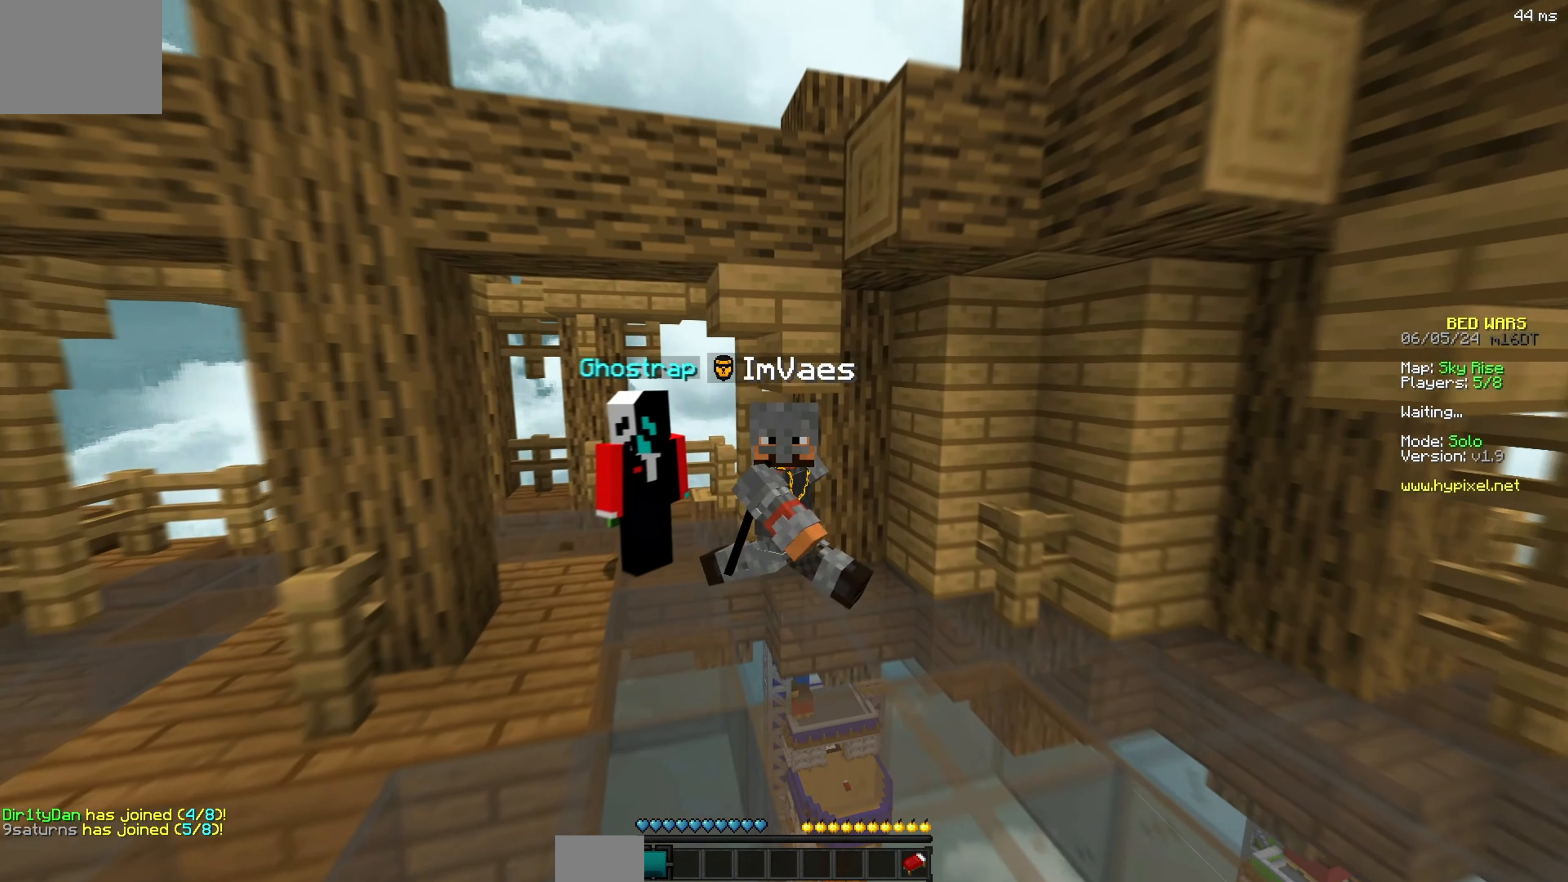
{"keys": [], "events": [[200, "s", "up"]]}
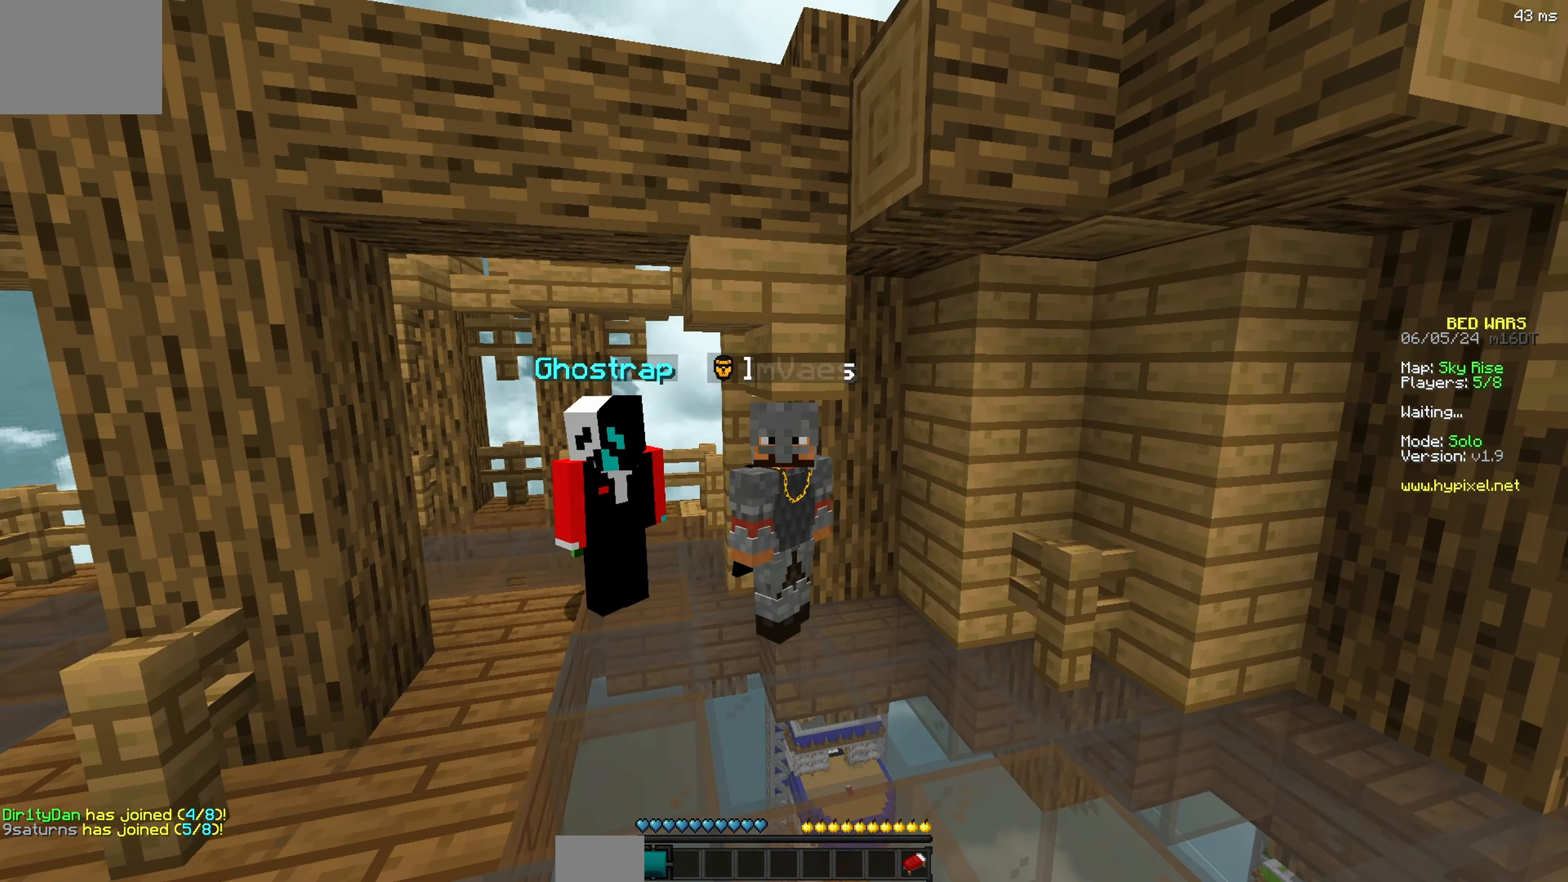
{"keys": ["s"], "events": [[434, "s", "down"]]}